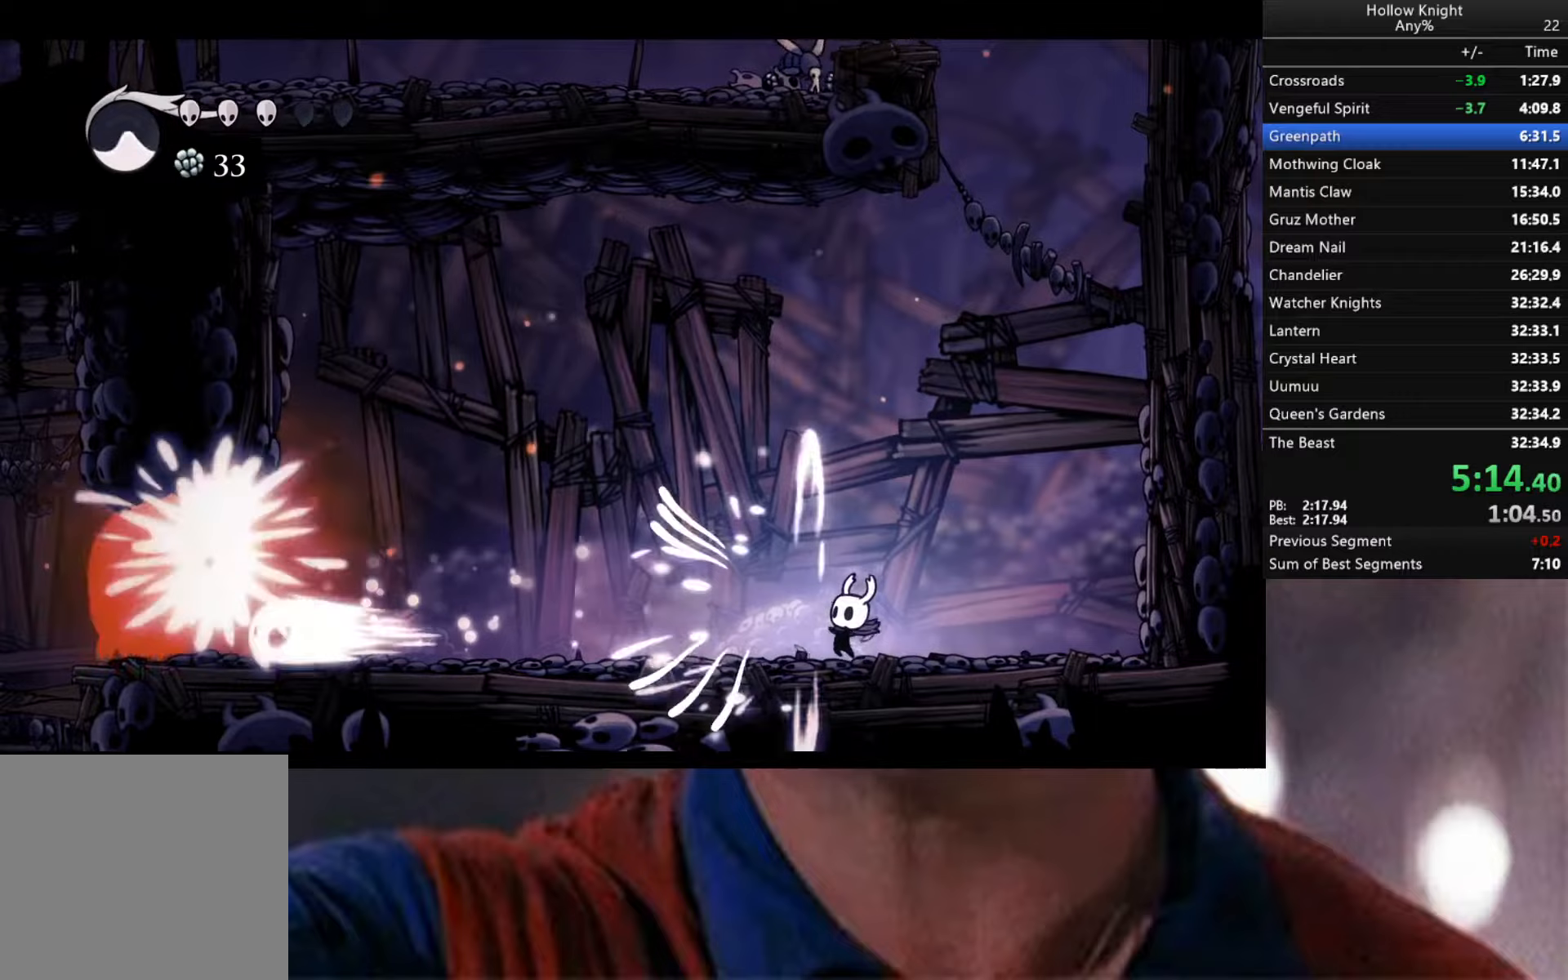
Gameplay with a controller (Xbox layout); each line is a JSON object with the inputs held at the frame after it (dt_ms = milliseconds from this image to that frame). "events" lists button and stick changes between this image and that frame as [ms after this image, input, new state], when the widget could be followed in between.
{"dt_ms": 300, "buttons": ["R1"], "left_stick": "center", "right_stick": "center", "events": [[250, "R1", "down"]]}
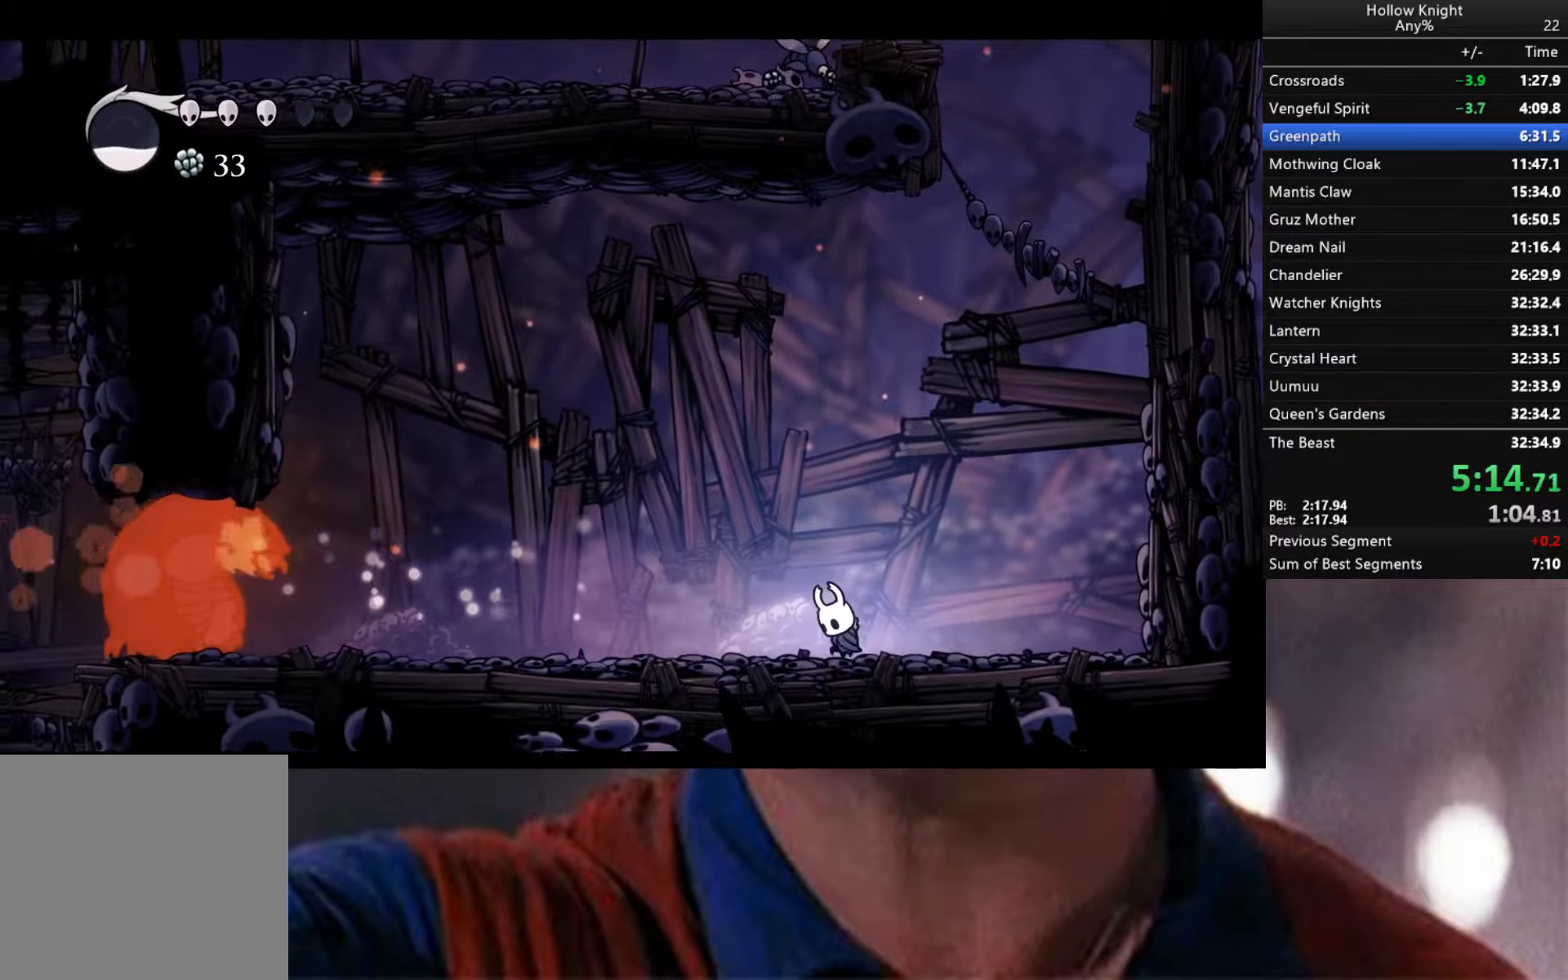
{"dt_ms": 500, "buttons": [], "left_stick": "center", "right_stick": "center", "events": [[283, "R1", "up"]]}
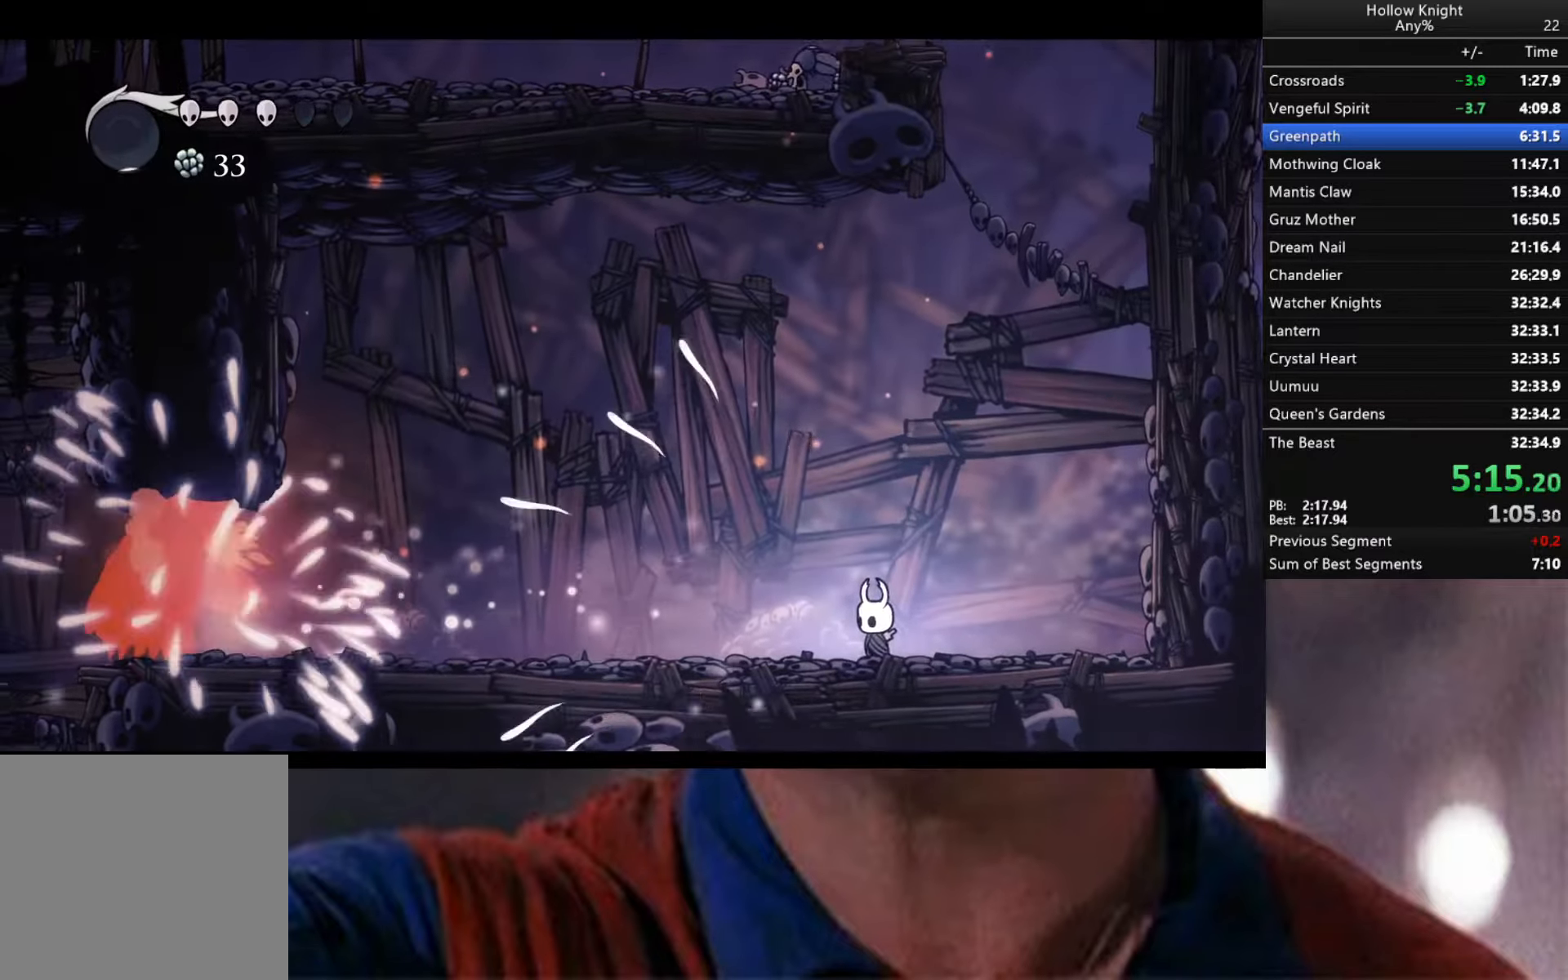
{"dt_ms": 500, "buttons": [], "left_stick": "center", "right_stick": "center", "events": []}
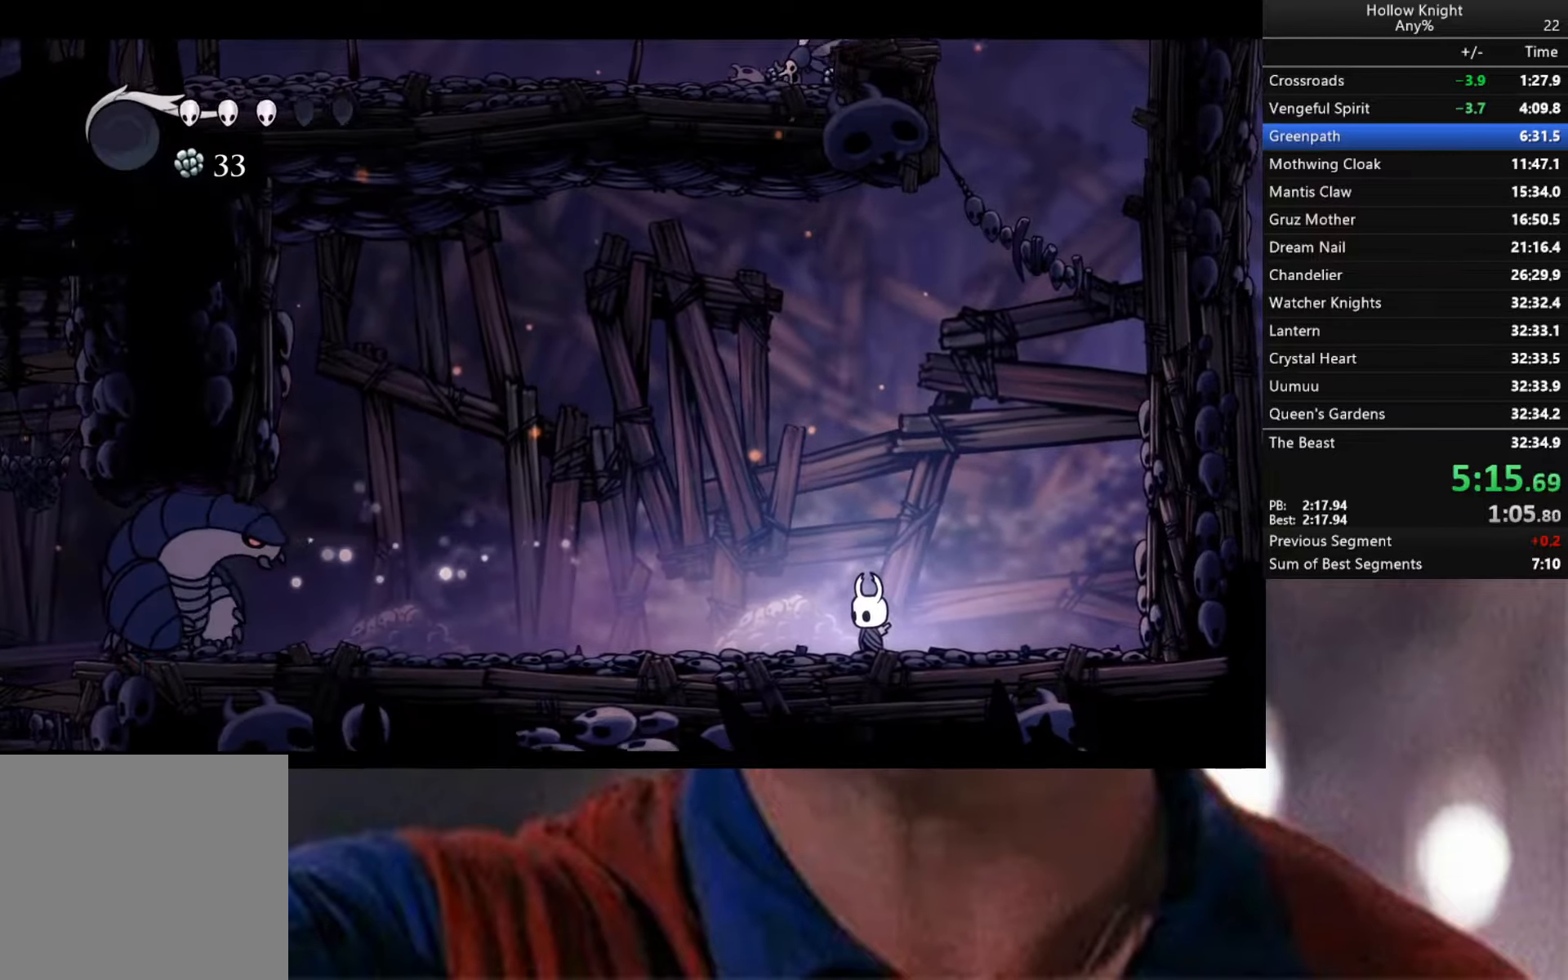
{"dt_ms": 500, "buttons": [], "left_stick": "center", "right_stick": "center", "events": []}
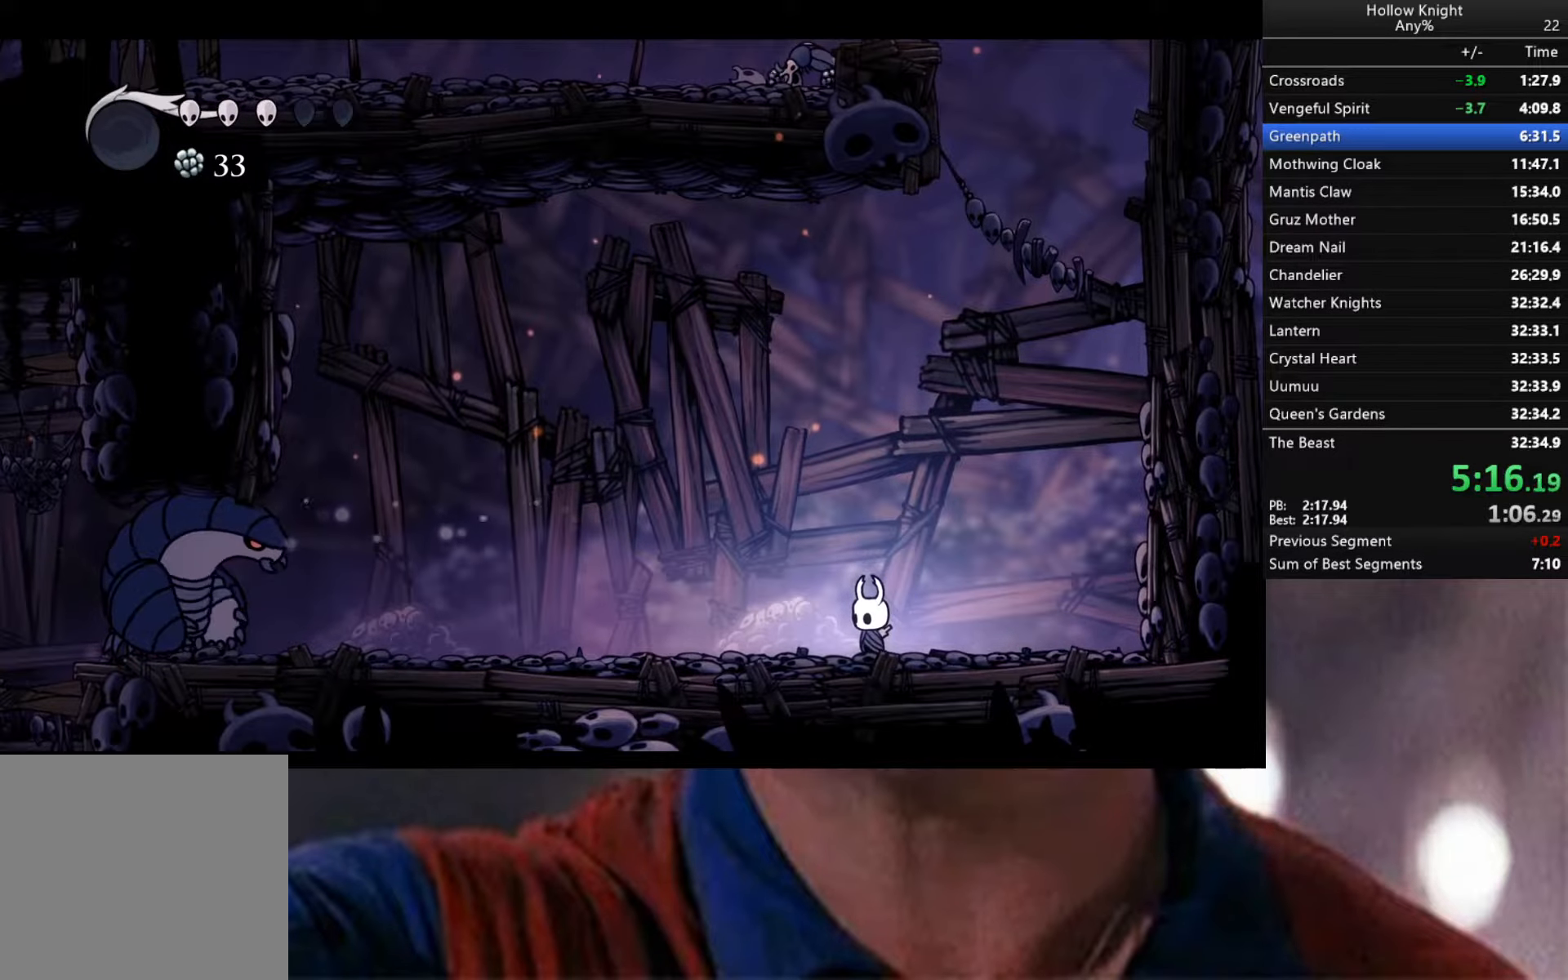
{"dt_ms": 500, "buttons": [], "left_stick": "center", "right_stick": "center", "events": []}
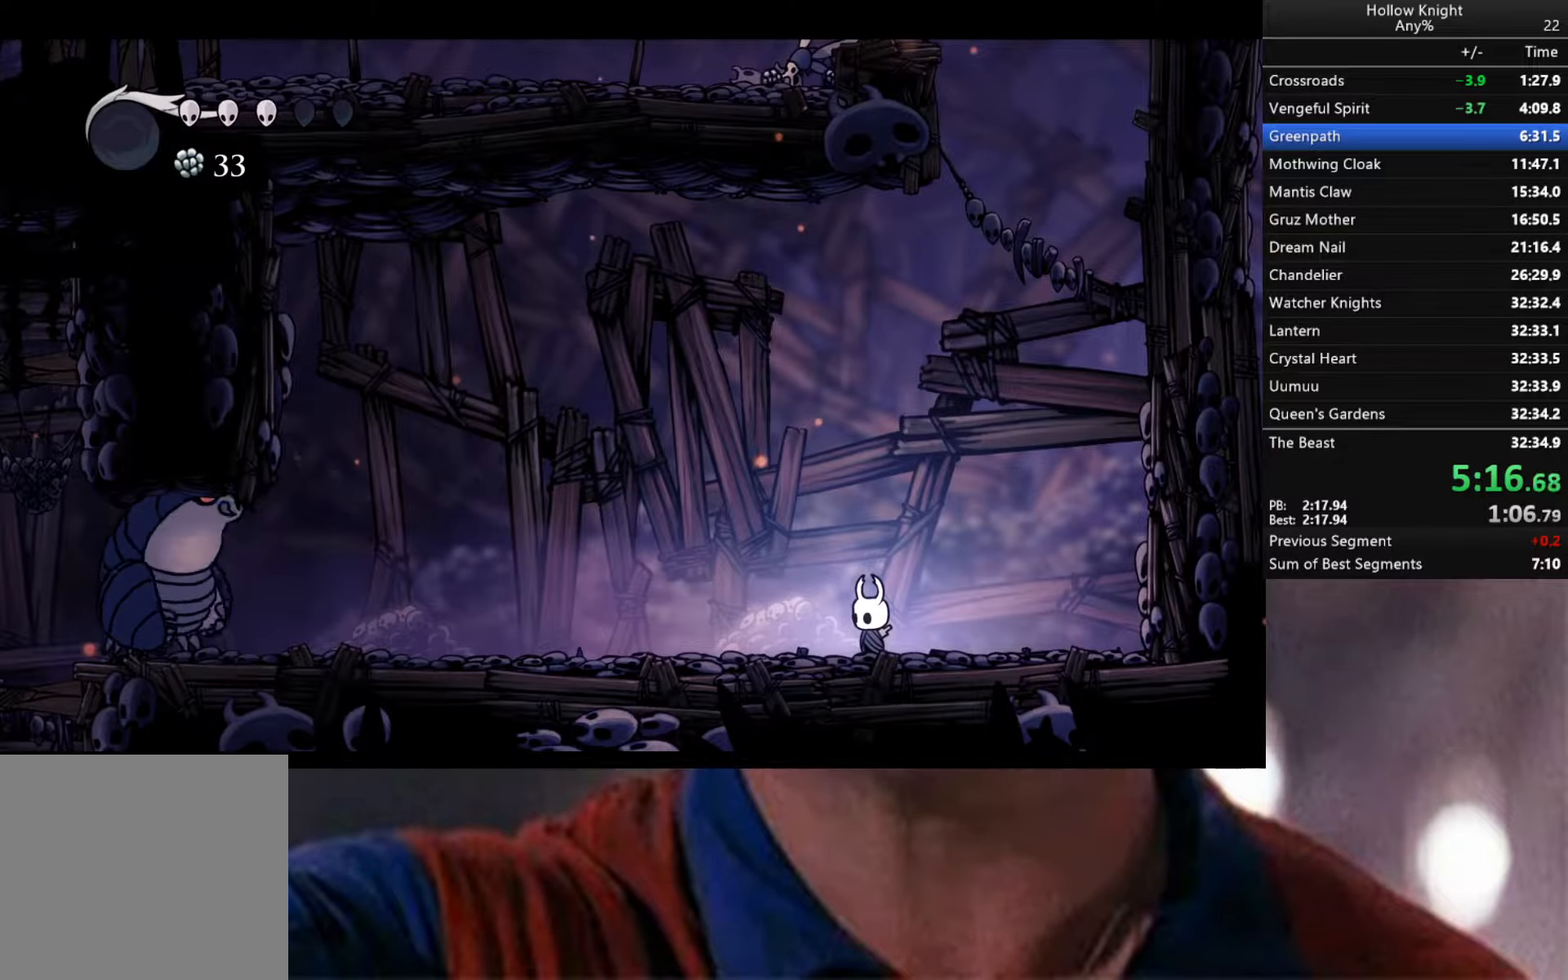
{"dt_ms": 500, "buttons": [], "left_stick": "center", "right_stick": "center", "events": []}
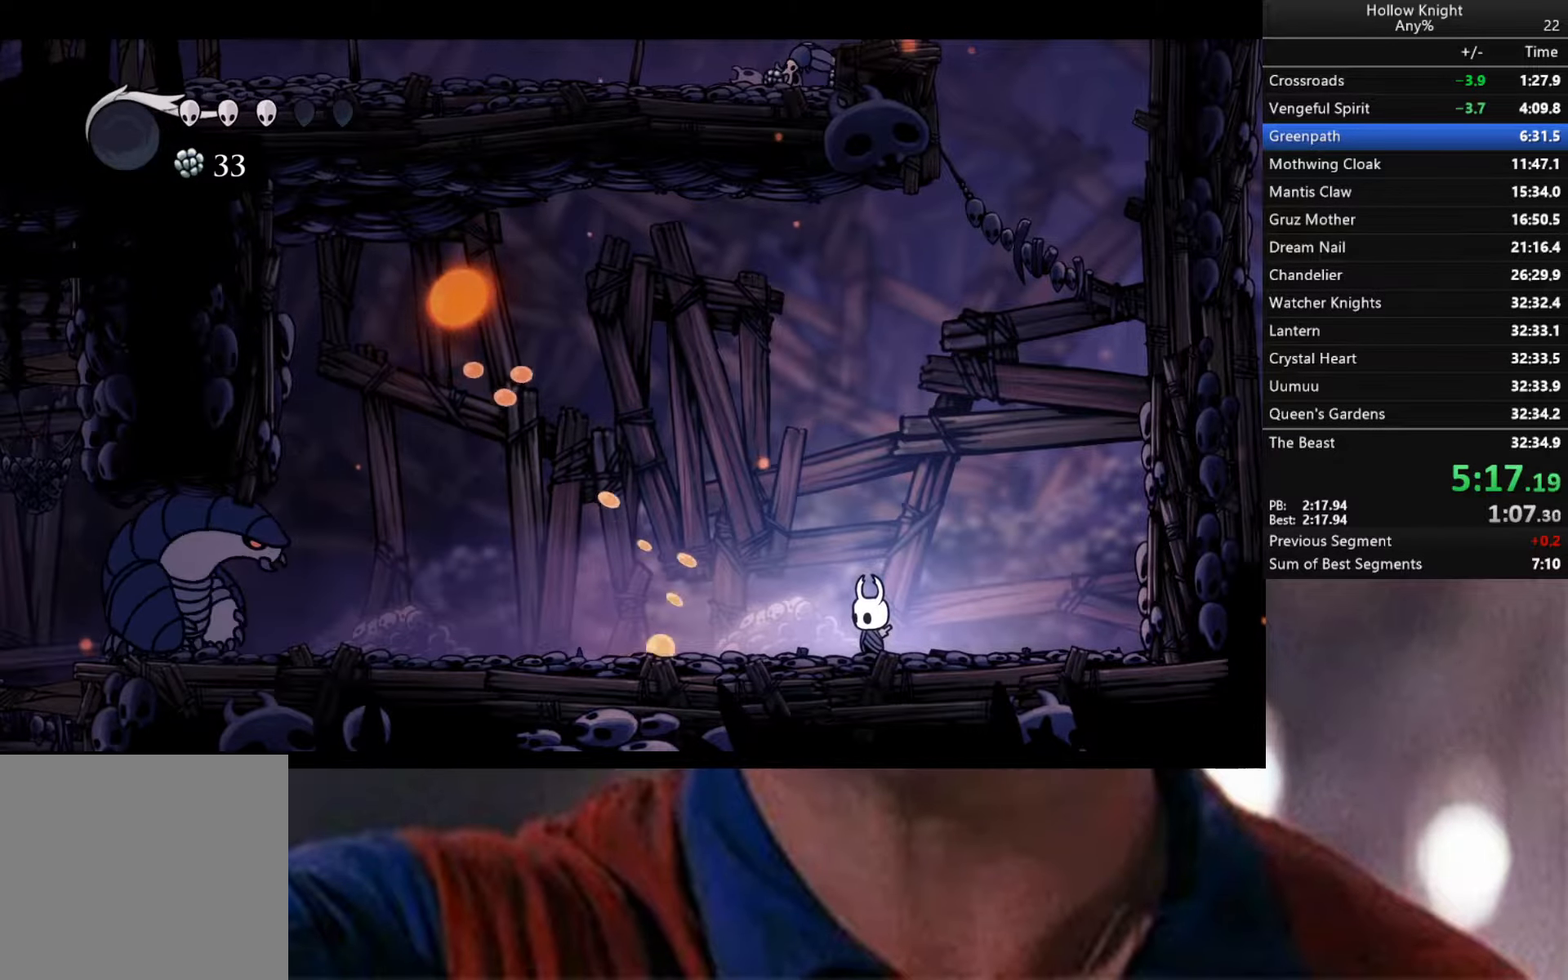
{"dt_ms": 500, "buttons": [], "left_stick": "center", "right_stick": "center", "events": []}
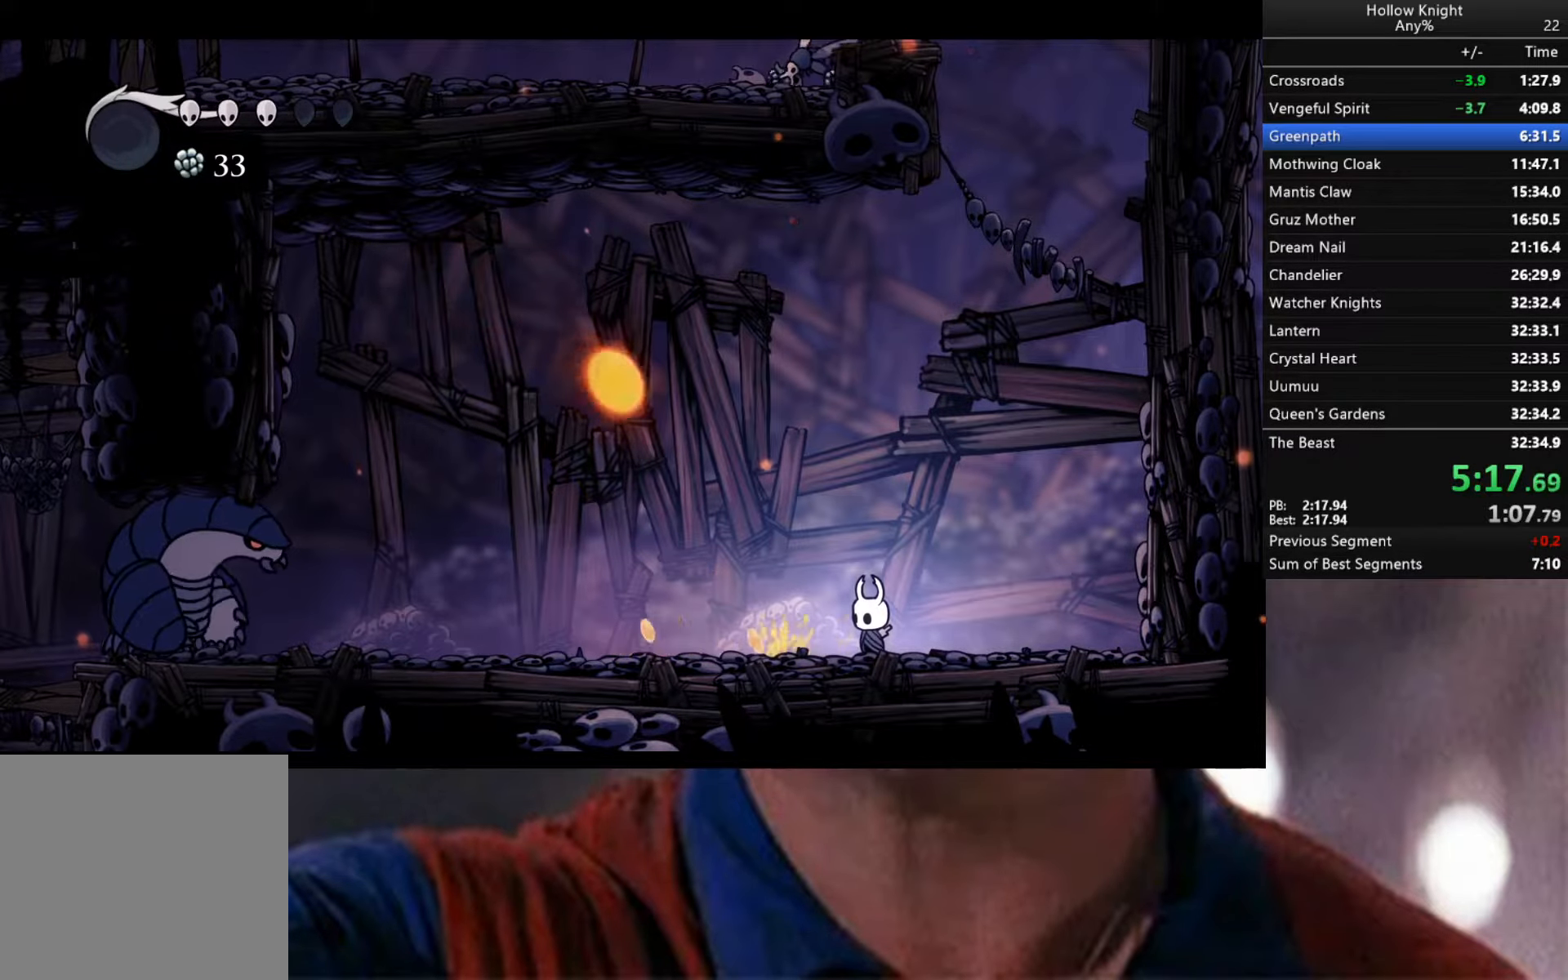
{"dt_ms": 500, "buttons": [], "left_stick": "center", "right_stick": "center", "events": []}
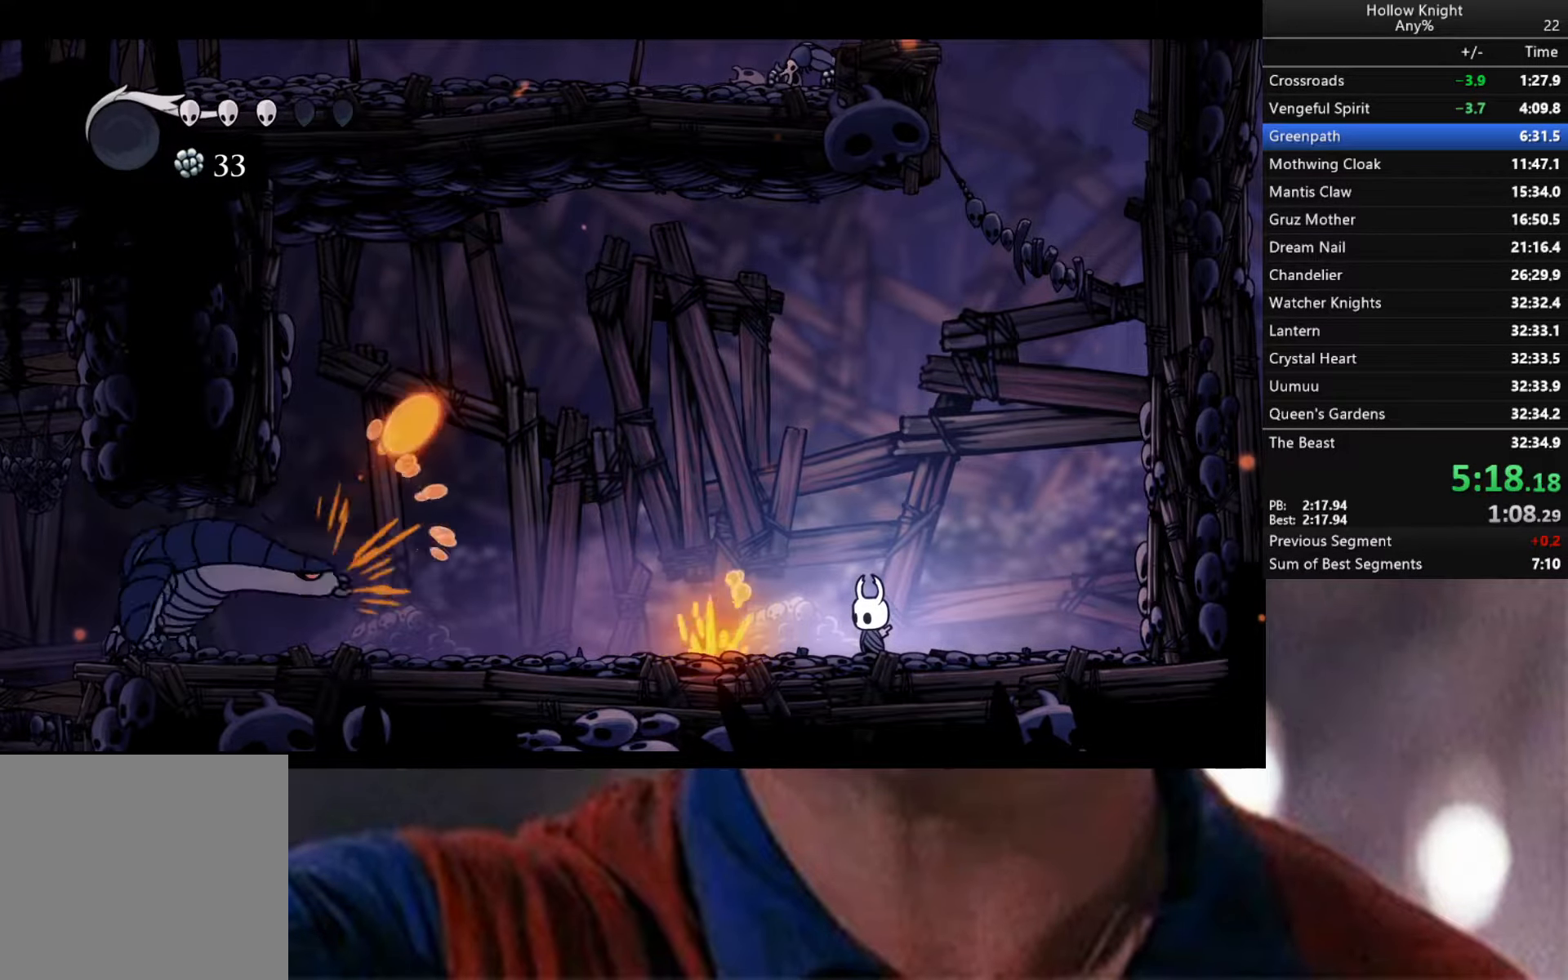
{"dt_ms": 500, "buttons": [], "left_stick": "center", "right_stick": "center", "events": []}
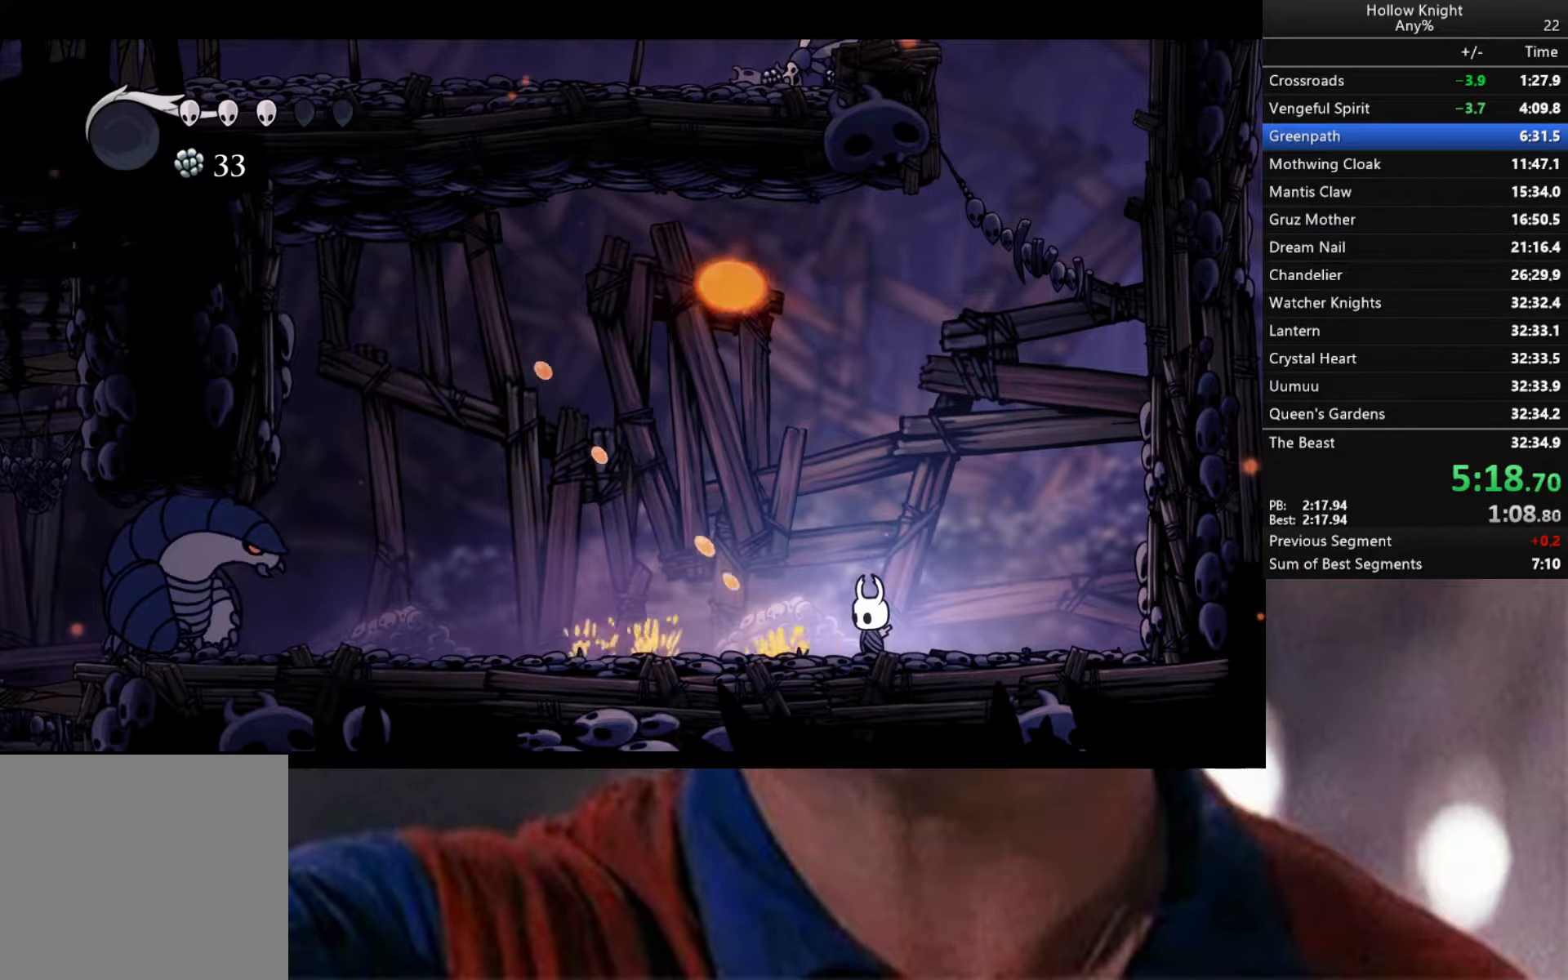
{"dt_ms": 500, "buttons": [], "left_stick": "center", "right_stick": "center", "events": []}
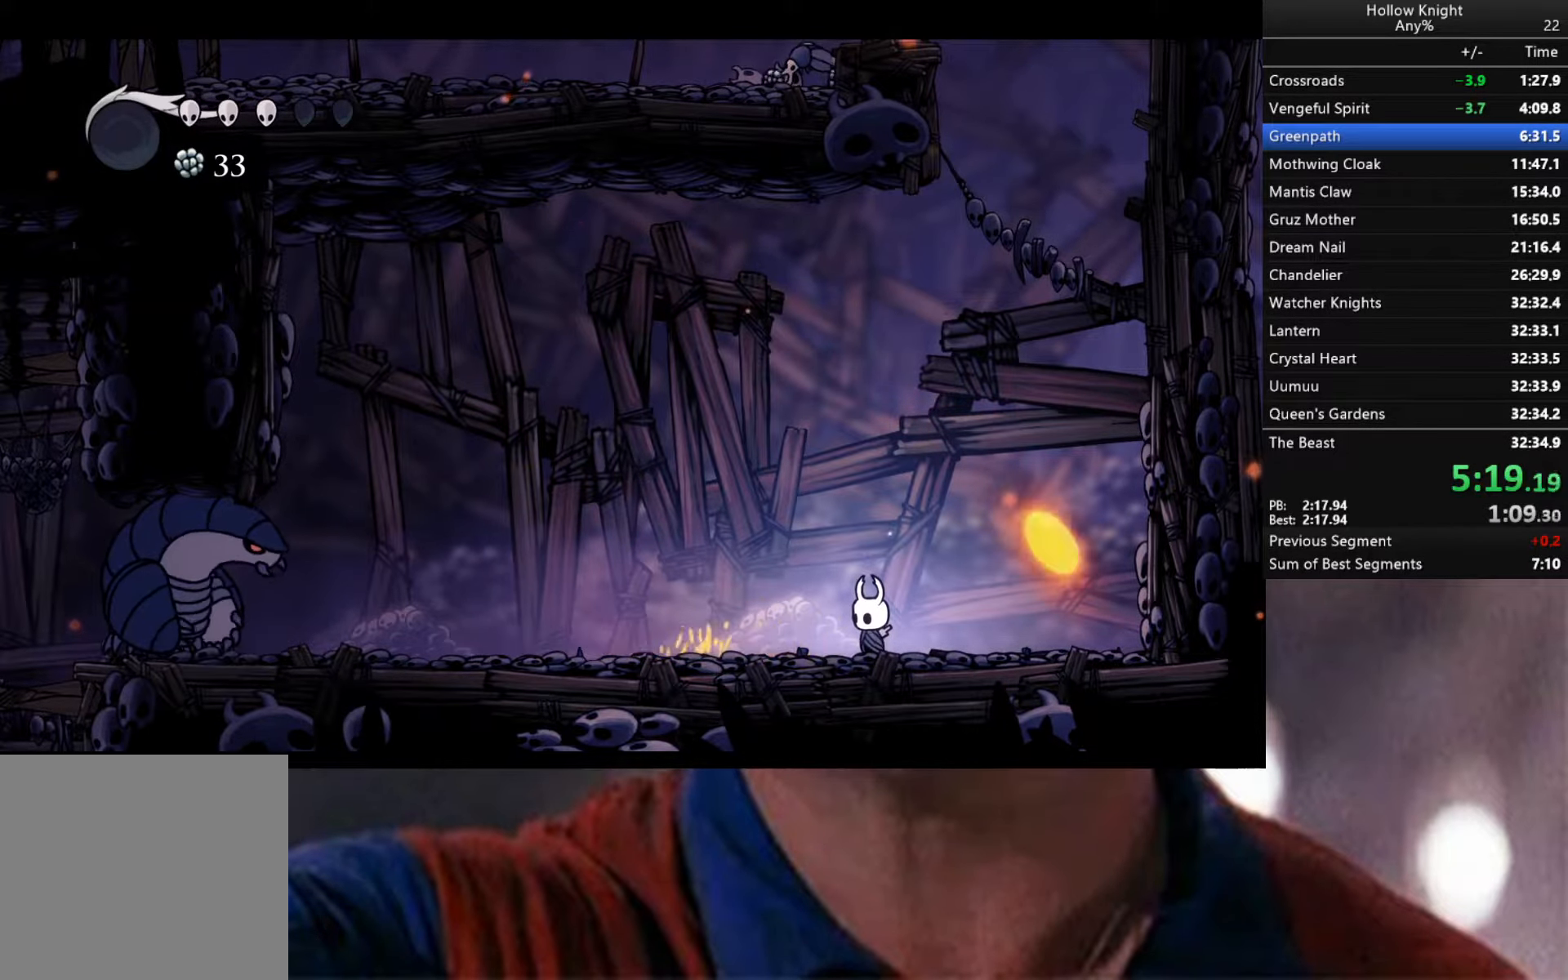
{"dt_ms": 500, "buttons": [], "left_stick": "center", "right_stick": "center", "events": []}
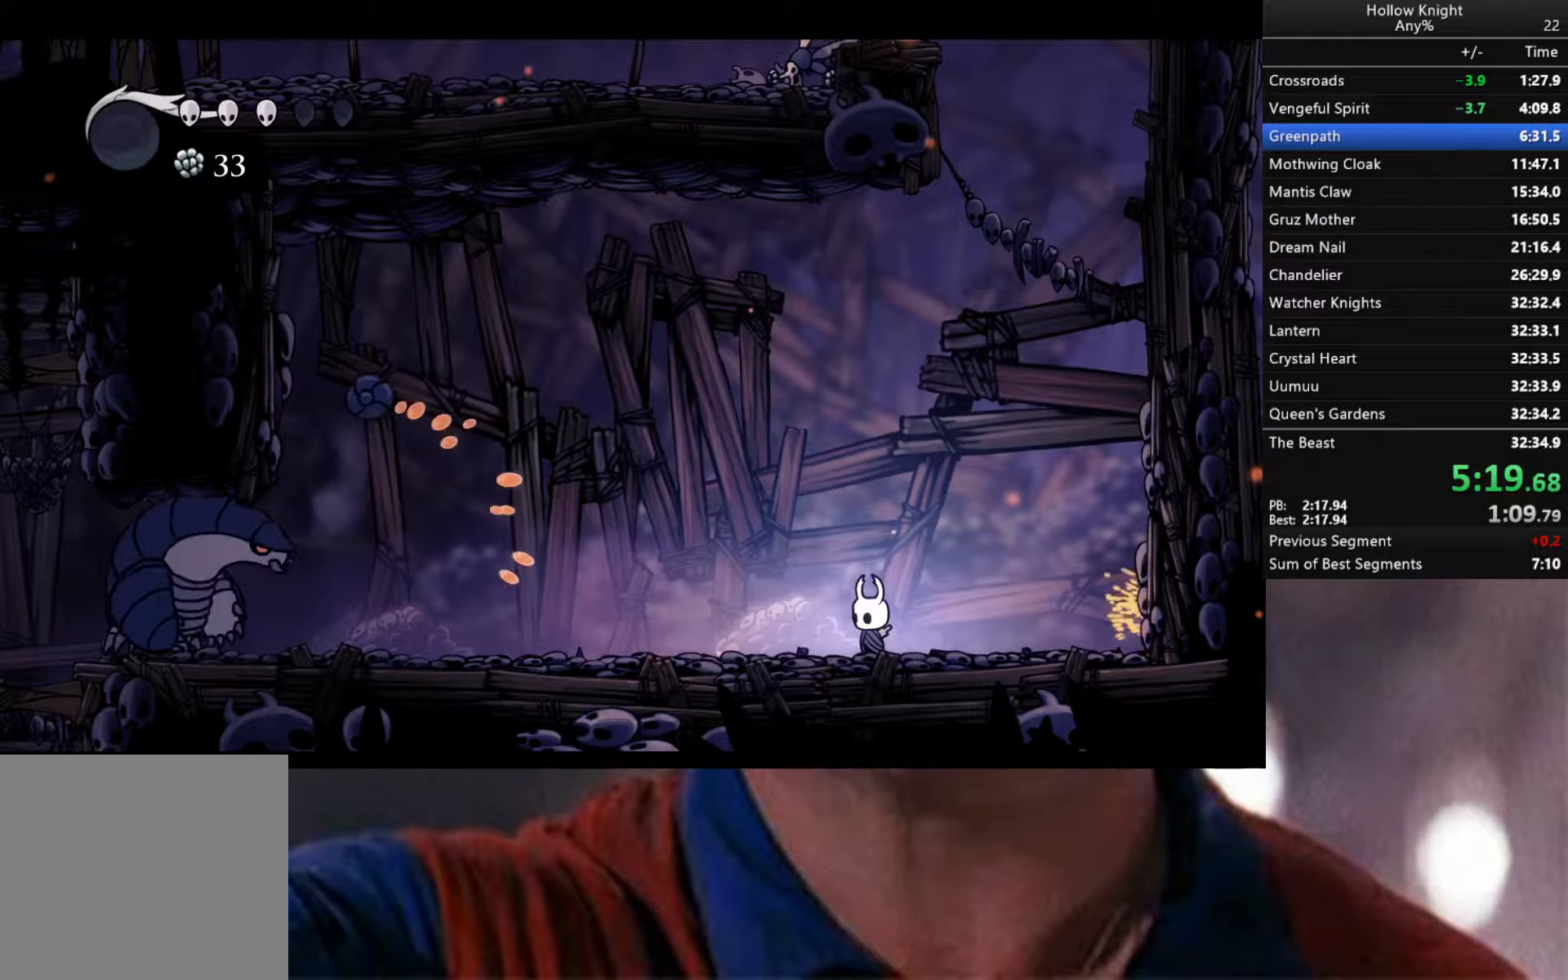
{"dt_ms": 500, "buttons": [], "left_stick": "left", "right_stick": "center", "events": [[434, "left_stick", "left"]]}
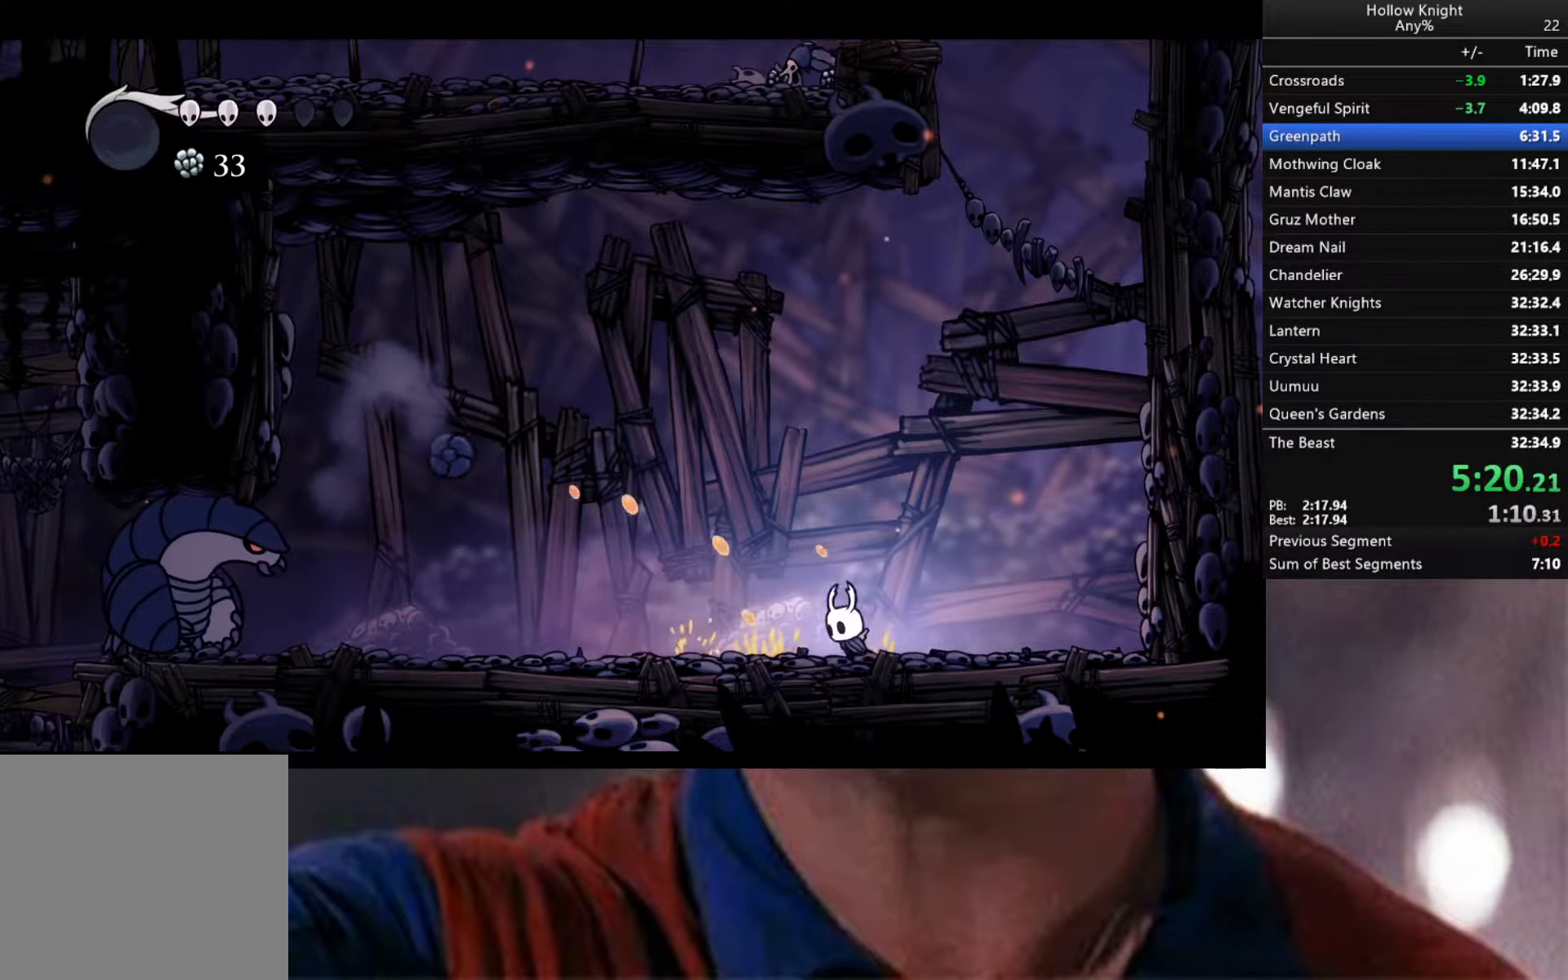
{"dt_ms": 500, "buttons": ["X"], "left_stick": "down", "right_stick": "center", "events": [[350, "left_stick", "down-left"], [450, "X", "down"], [500, "left_stick", "down"]]}
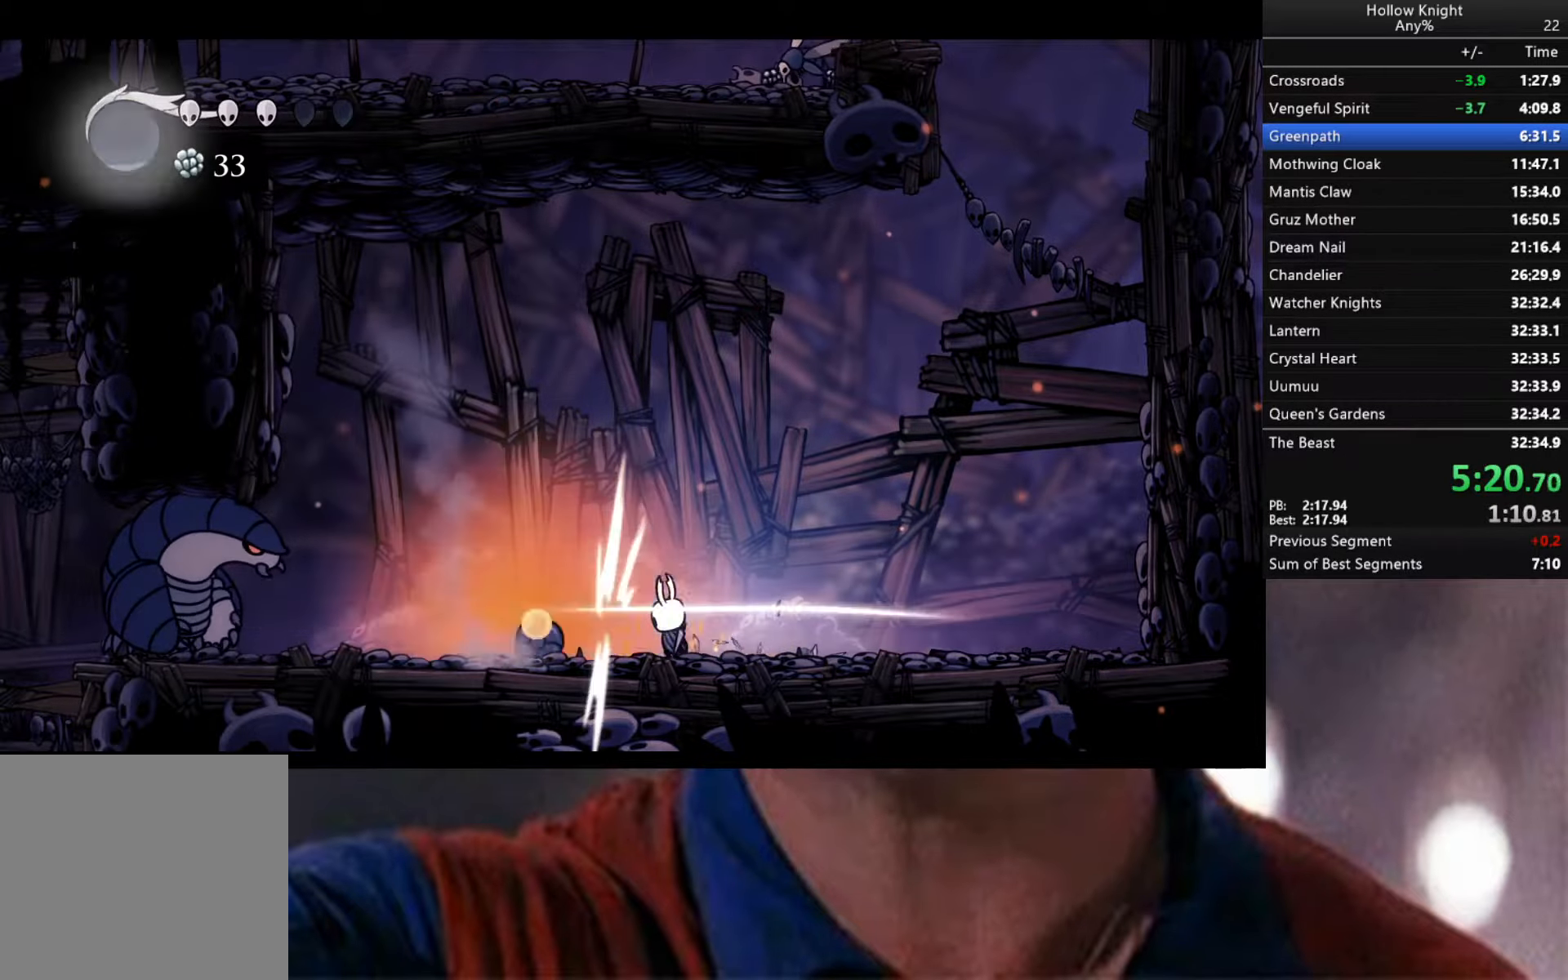
{"dt_ms": 500, "buttons": ["X"], "left_stick": "down-left", "right_stick": "center", "events": [[17, "left_stick", "down-right"], [67, "X", "up"], [217, "left_stick", "left"], [367, "left_stick", "down-left"], [450, "X", "down"]]}
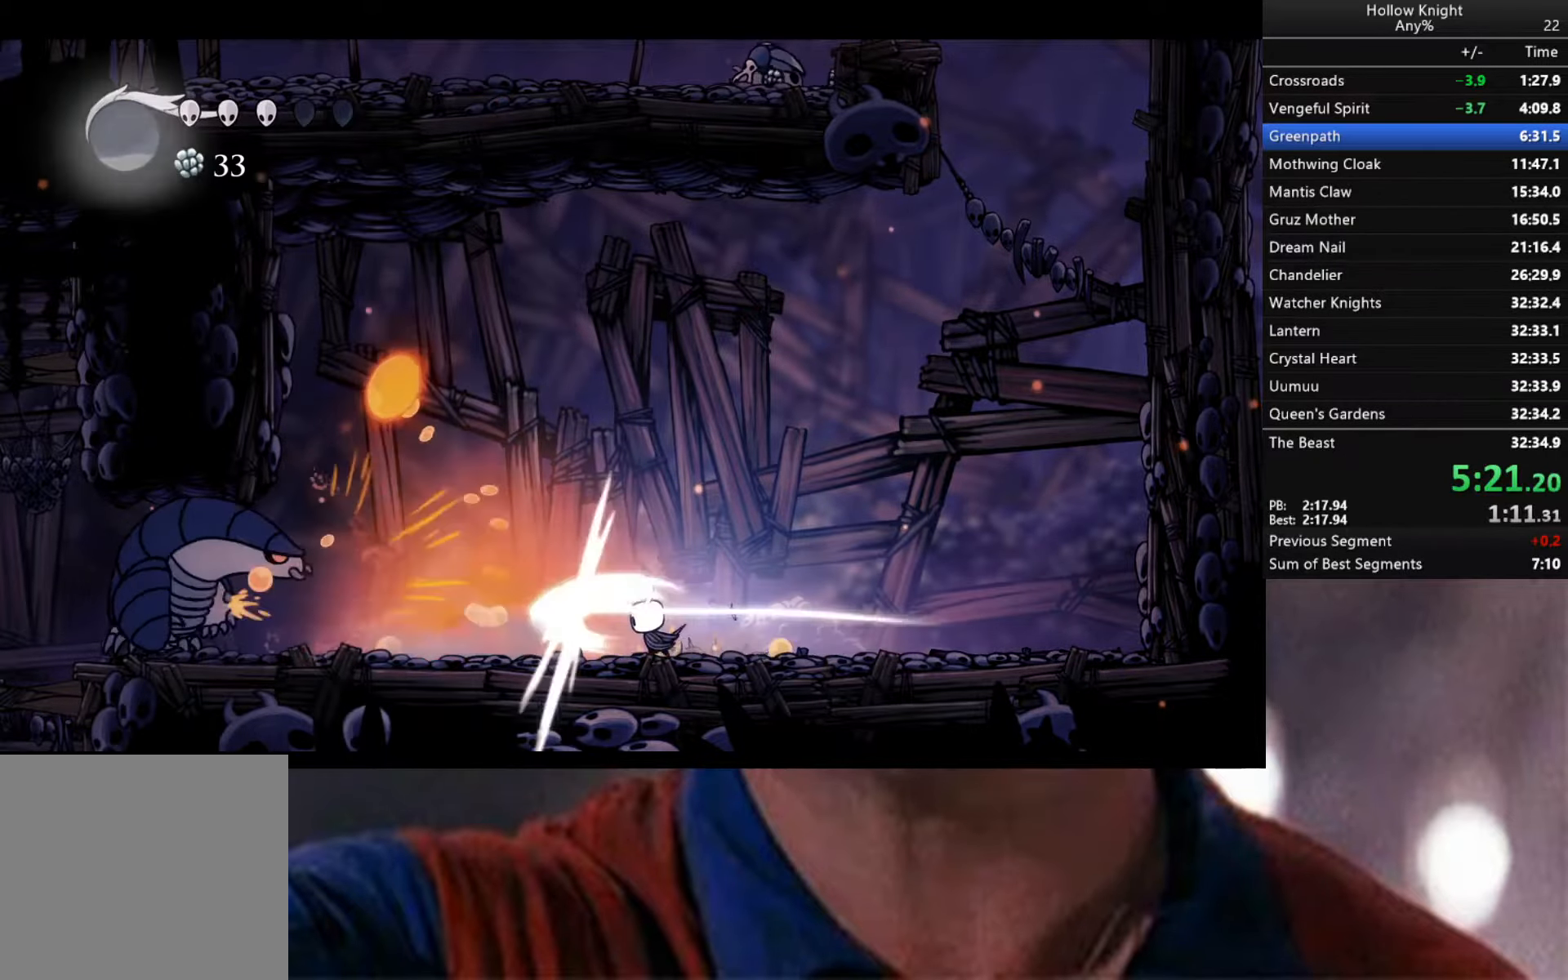
{"dt_ms": 500, "buttons": [], "left_stick": "left", "right_stick": "center", "events": [[84, "X", "up"], [84, "left_stick", "right"], [334, "left_stick", "left"]]}
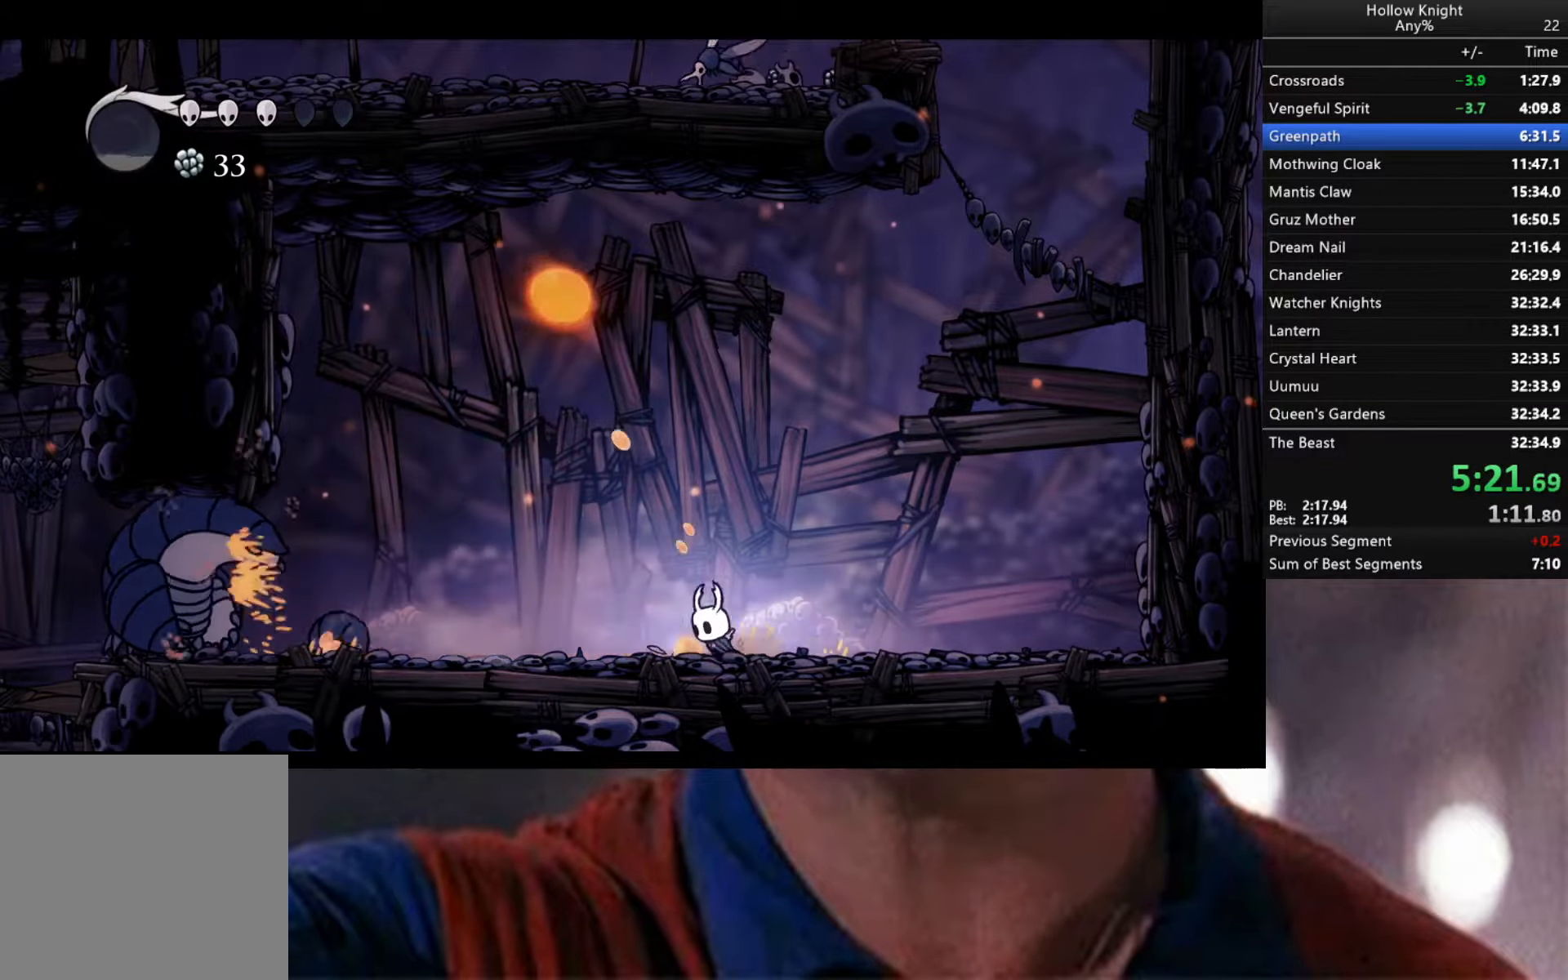
{"dt_ms": 500, "buttons": [], "left_stick": "down-left", "right_stick": "center", "events": [[34, "left_stick", "down-left"]]}
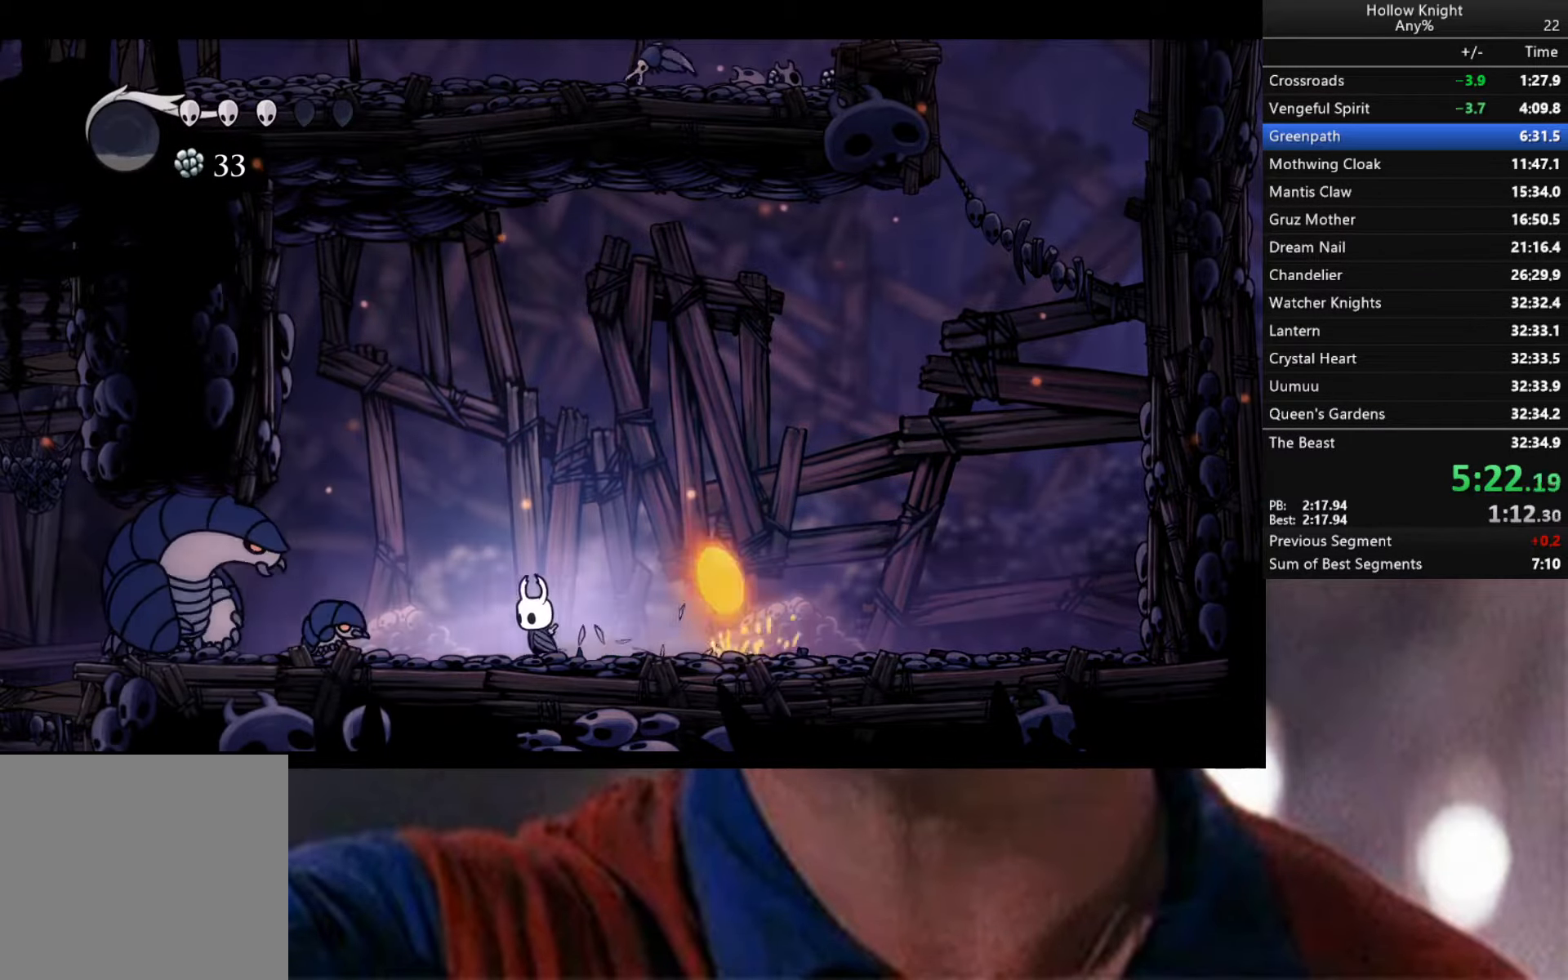
{"dt_ms": 500, "buttons": [], "left_stick": "down-right", "right_stick": "center", "events": [[134, "X", "down"], [200, "left_stick", "down-right"], [217, "X", "up"]]}
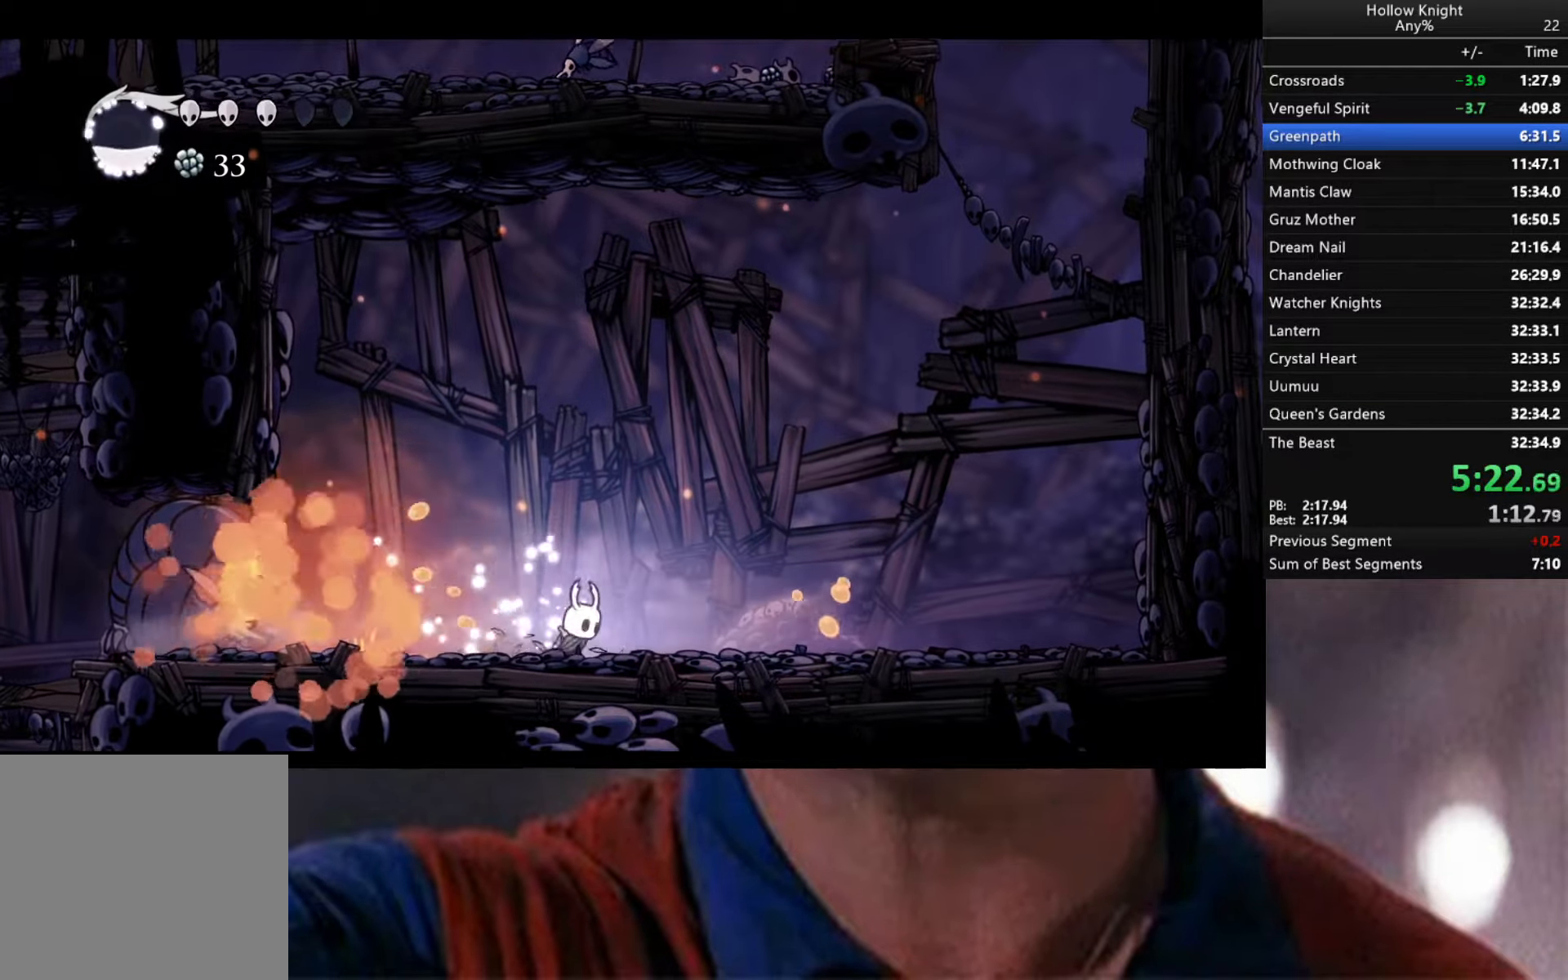
{"dt_ms": 500, "buttons": ["R1"], "left_stick": "left", "right_stick": "center", "events": [[400, "left_stick", "left"], [484, "R1", "down"]]}
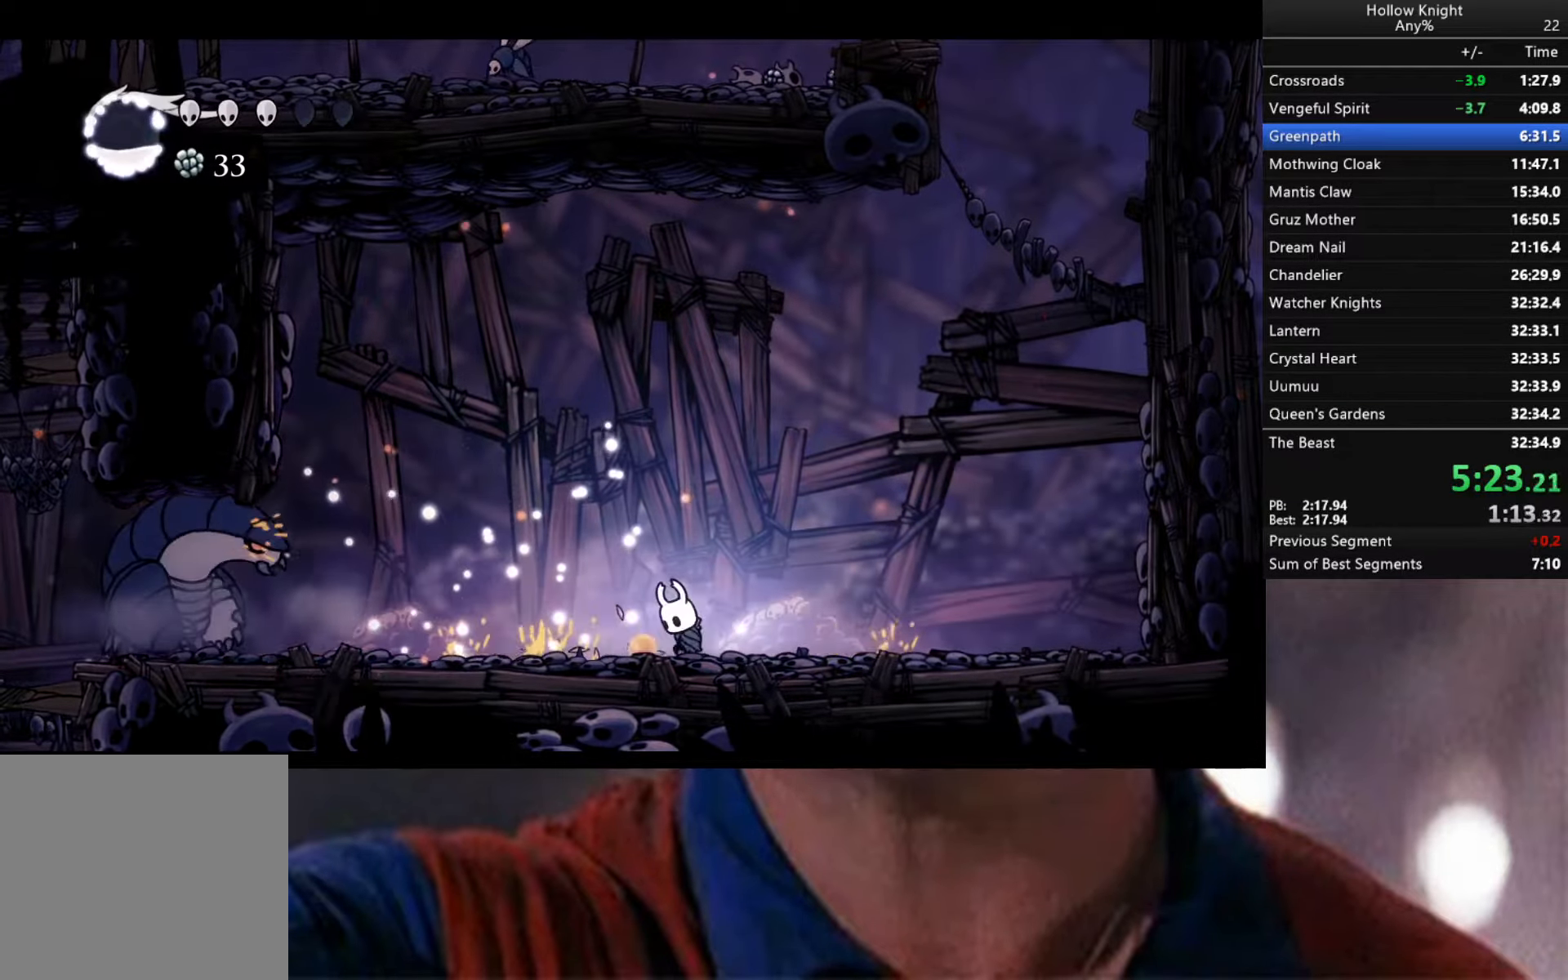
{"dt_ms": 500, "buttons": [], "left_stick": "left", "right_stick": "center", "events": [[84, "R1", "up"], [84, "left_stick", "center"], [384, "left_stick", "left"]]}
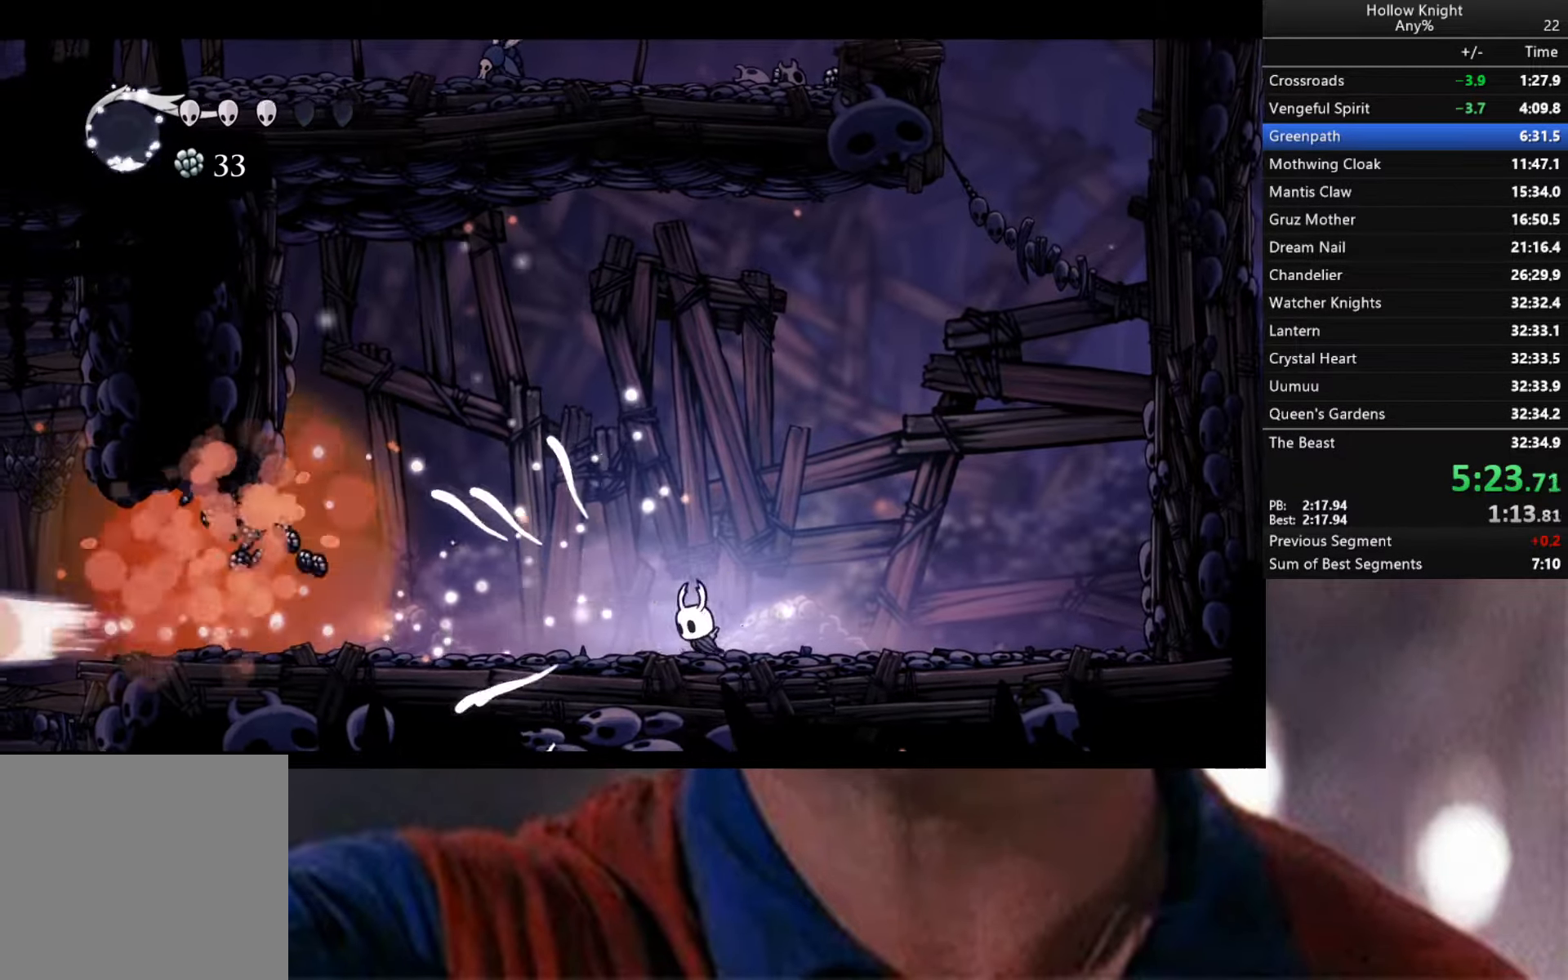
{"dt_ms": 500, "buttons": [], "left_stick": "down-left", "right_stick": "center", "events": [[17, "left_stick", "down-left"]]}
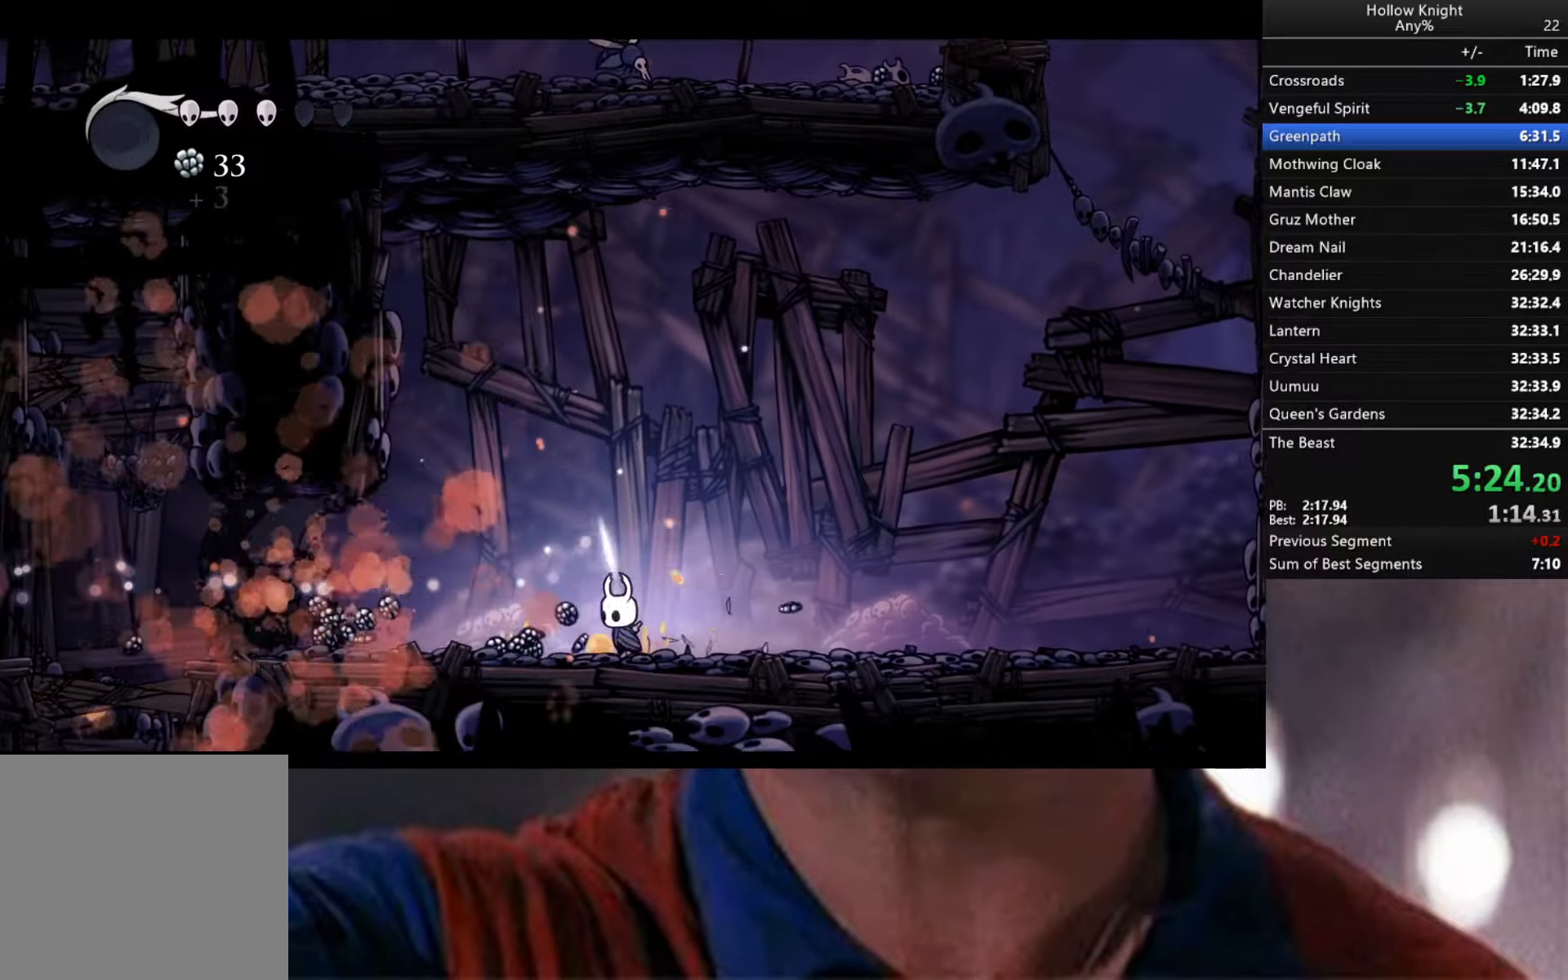
{"dt_ms": 500, "buttons": ["R2"], "left_stick": "down-right", "right_stick": "center", "events": [[100, "left_stick", "down-right"], [433, "R2", "down"]]}
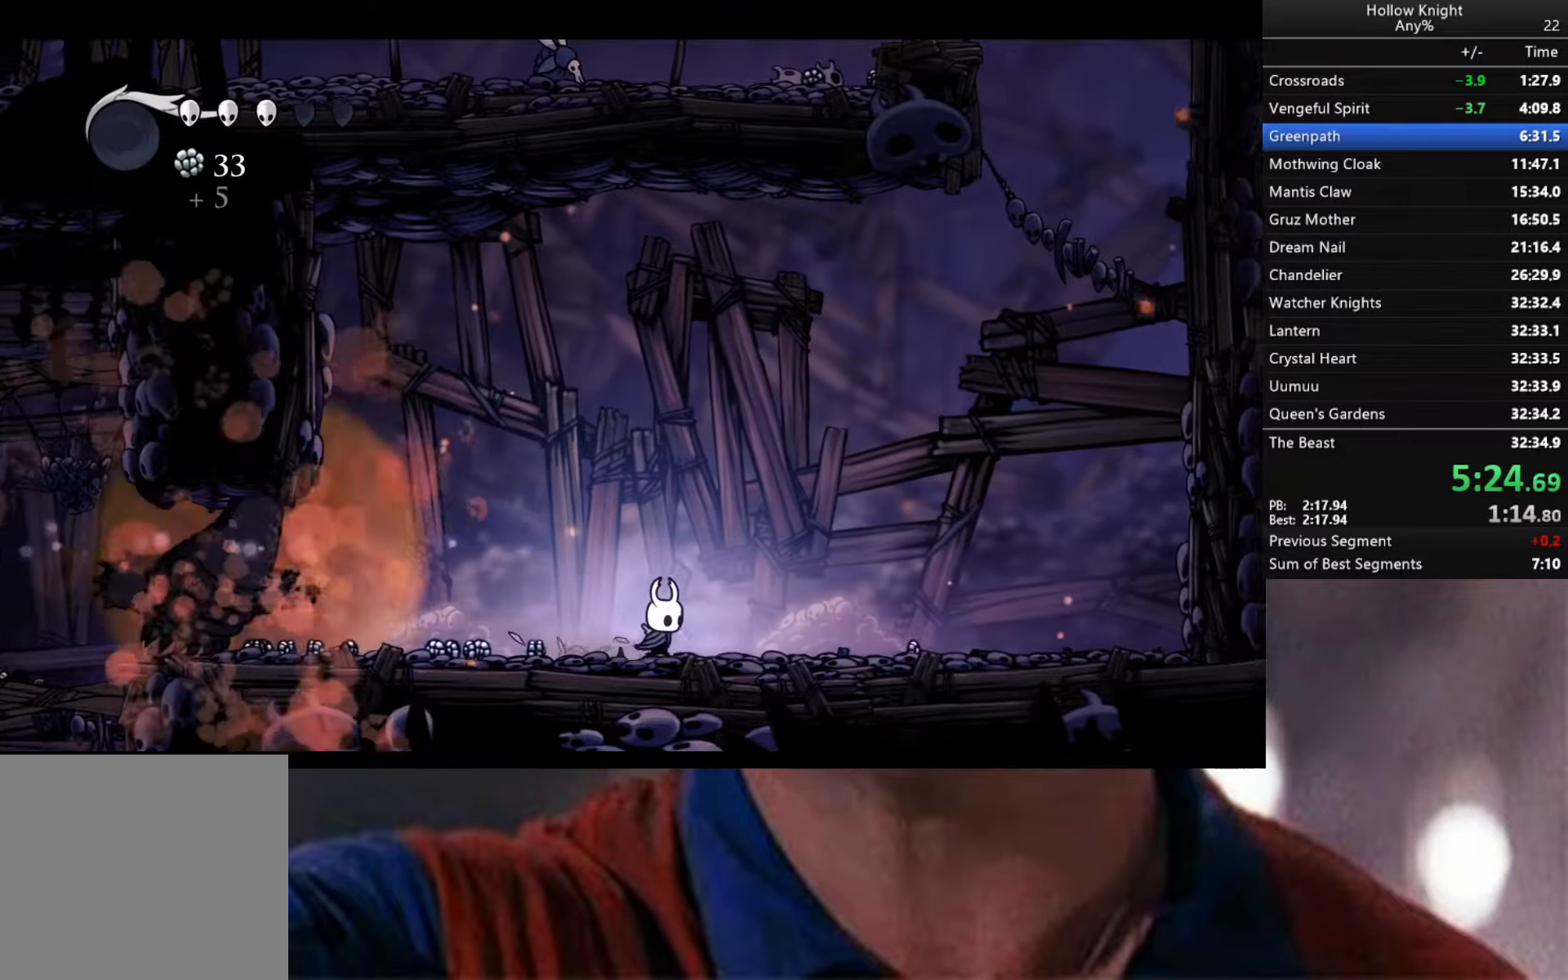
{"dt_ms": 500, "buttons": [], "left_stick": "down-right", "right_stick": "center", "events": [[433, "R2", "up"]]}
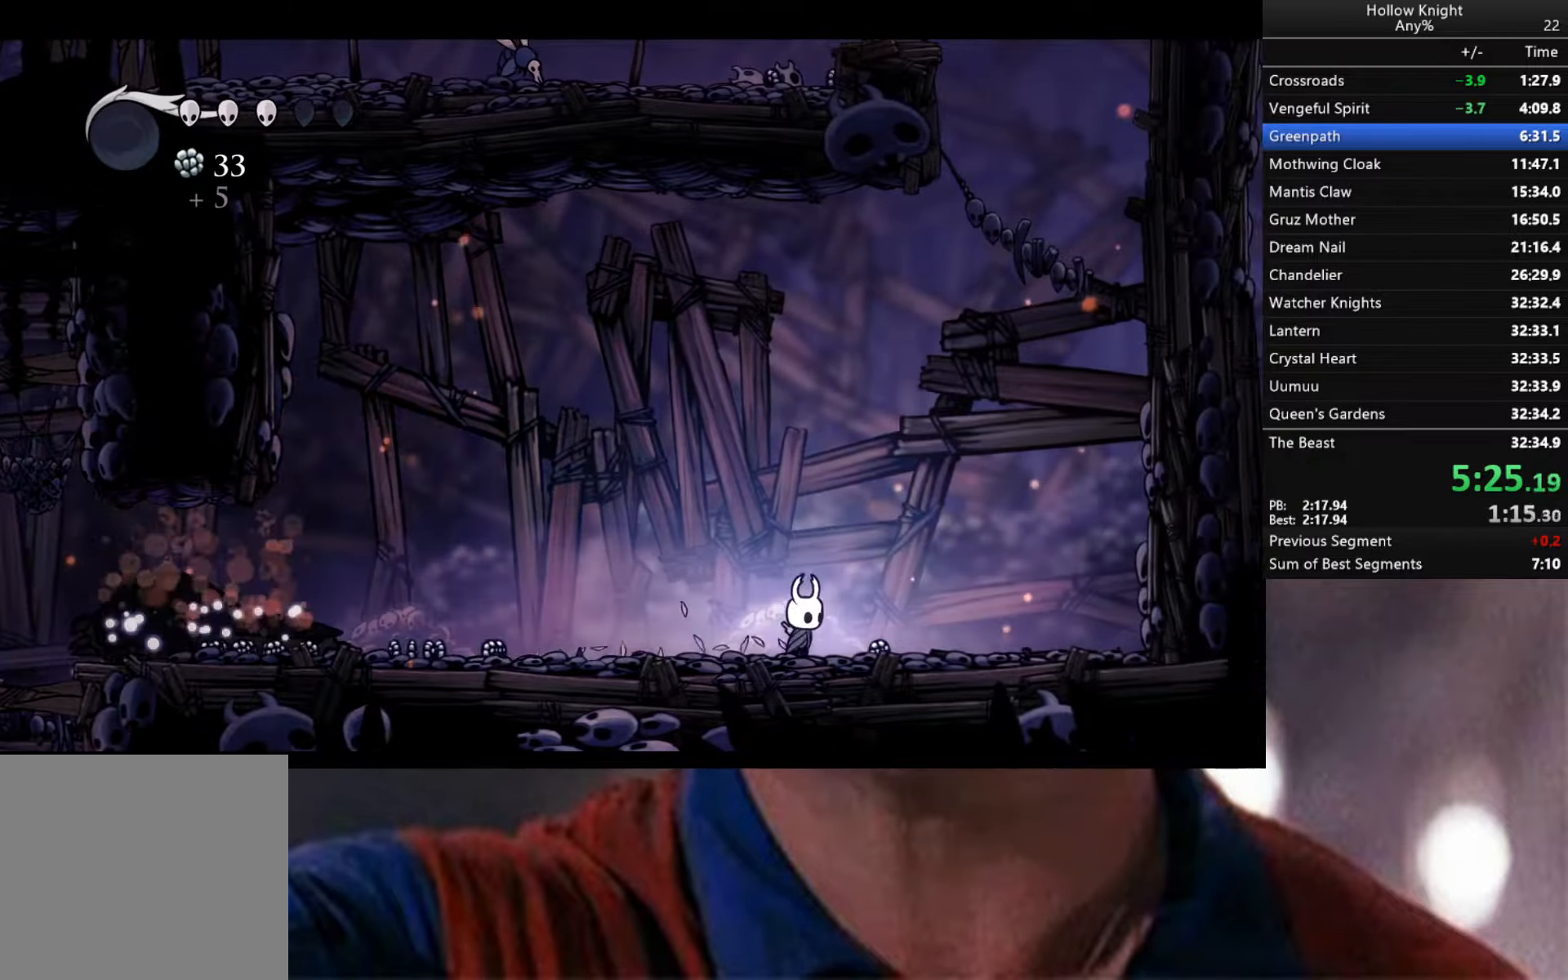
{"dt_ms": 500, "buttons": [], "left_stick": "left", "right_stick": "center", "events": [[216, "left_stick", "left"]]}
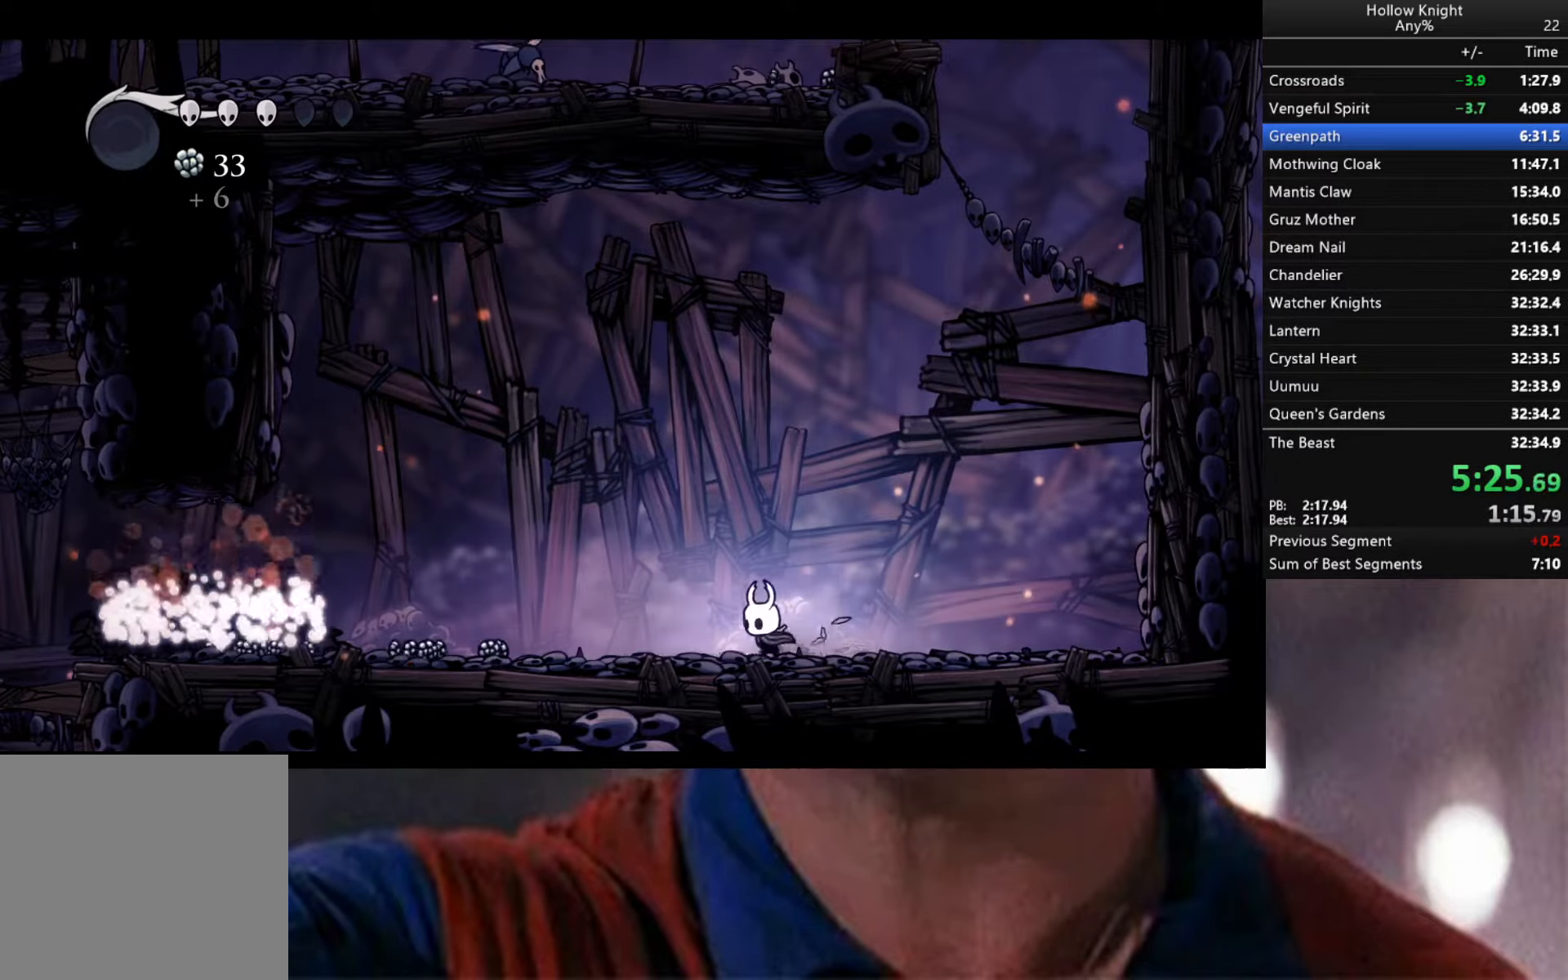
{"dt_ms": 500, "buttons": [], "left_stick": "down-left", "right_stick": "center", "events": [[66, "left_stick", "down-left"]]}
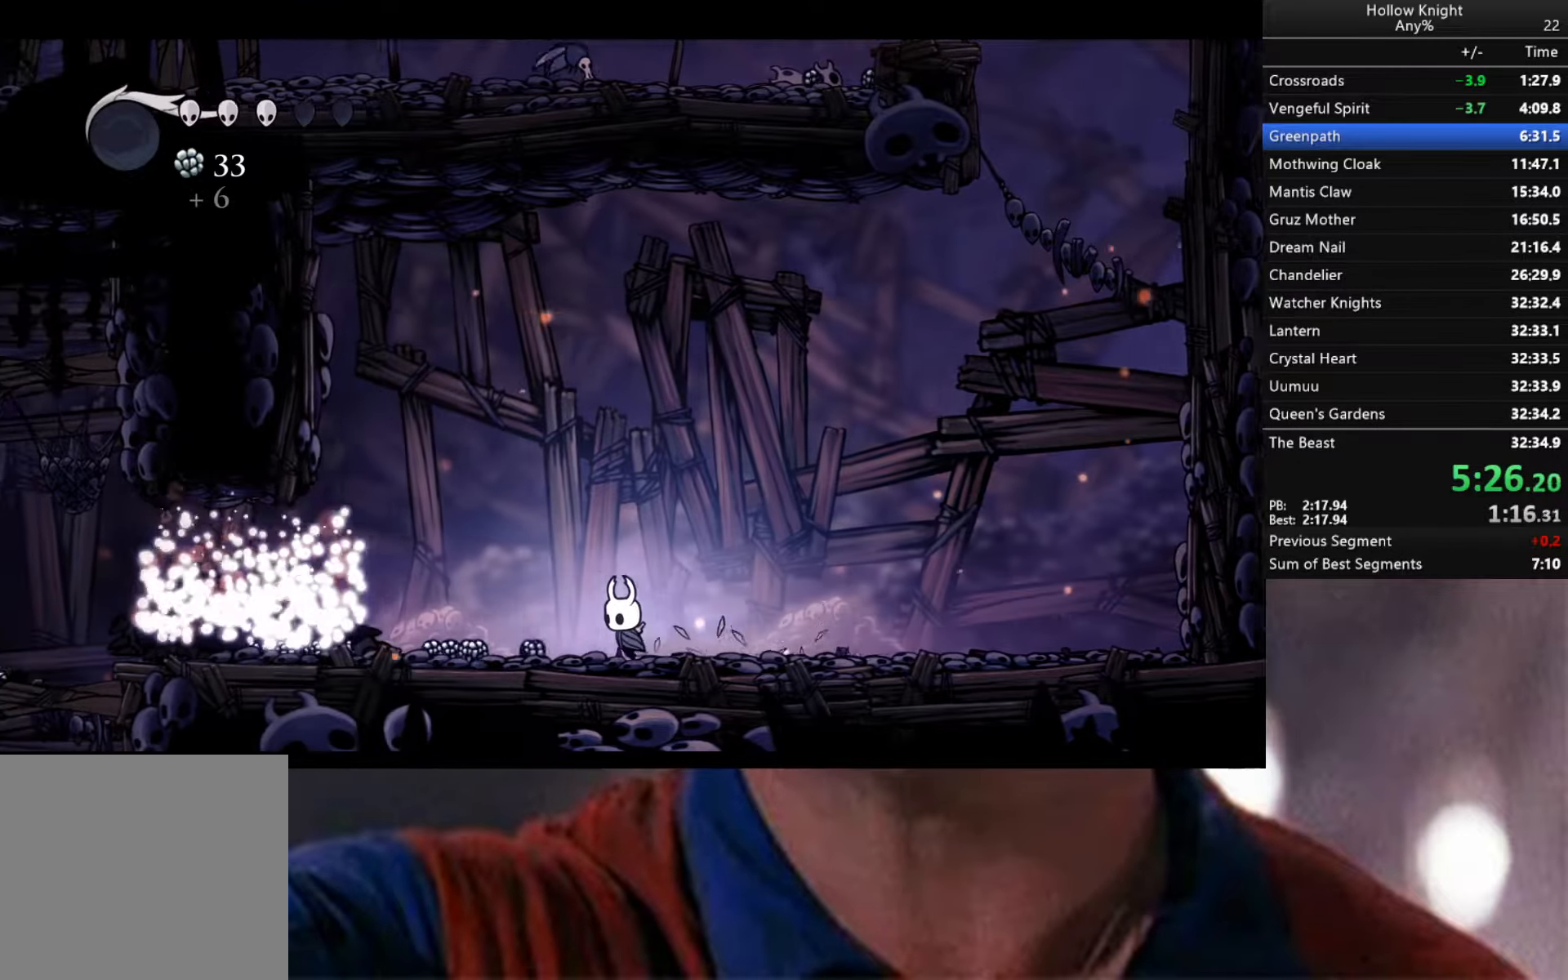
{"dt_ms": 500, "buttons": [], "left_stick": "down-left", "right_stick": "center", "events": []}
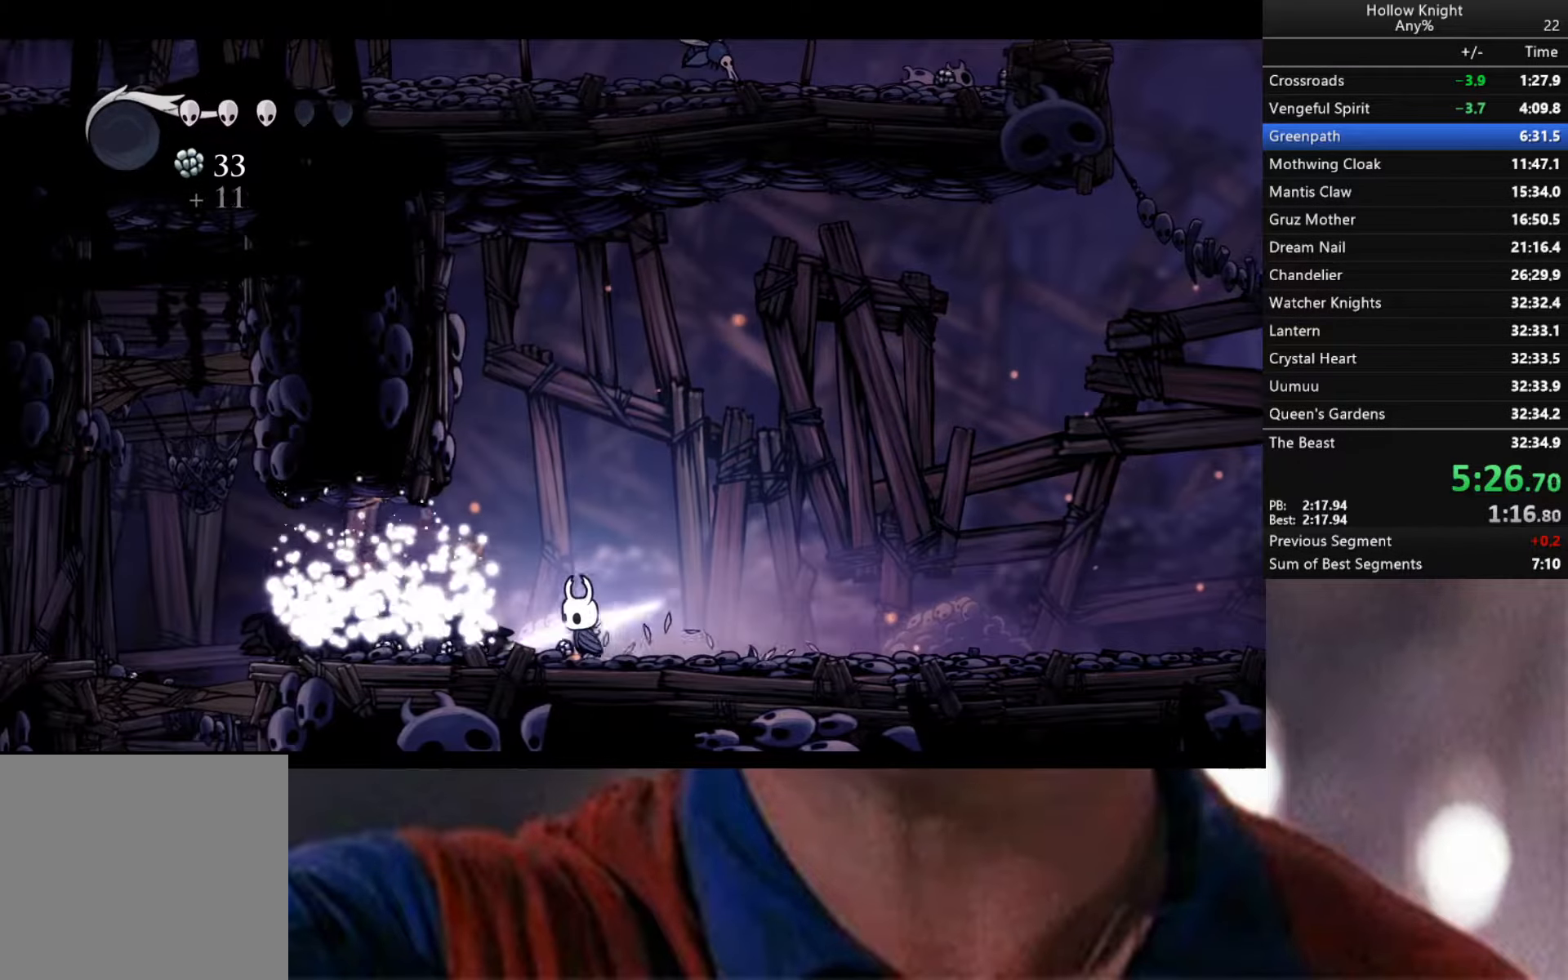
{"dt_ms": 500, "buttons": [], "left_stick": "down-left", "right_stick": "center", "events": []}
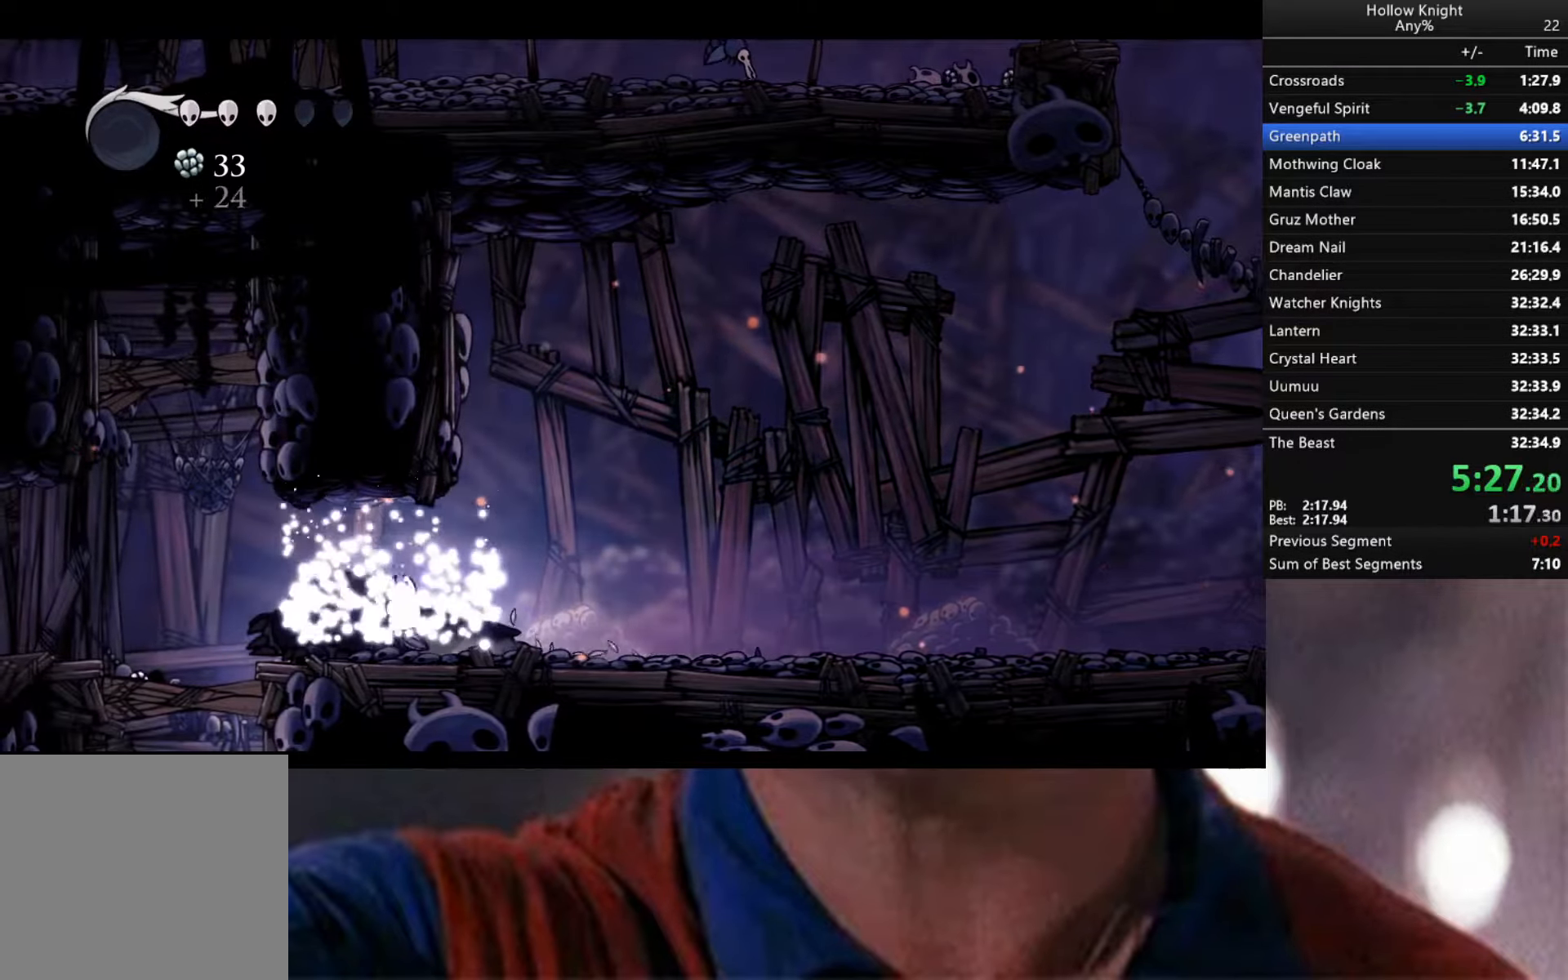
{"dt_ms": 500, "buttons": [], "left_stick": "down-left", "right_stick": "center", "events": []}
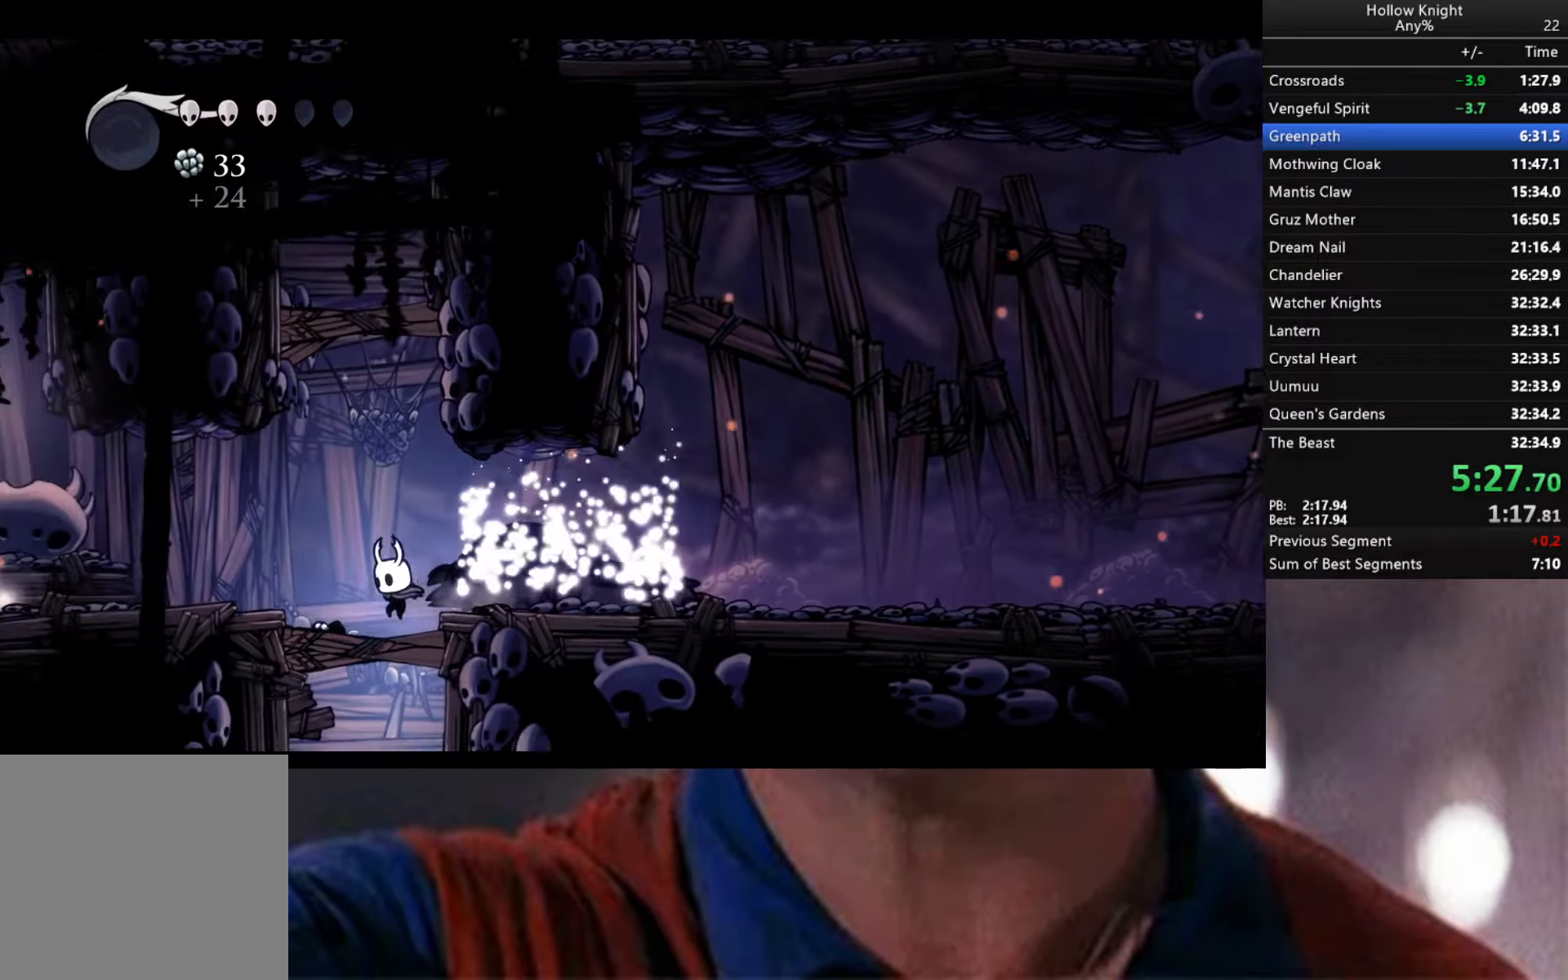
{"dt_ms": 500, "buttons": [], "left_stick": "down-right", "right_stick": "center", "events": [[183, "X", "down"], [250, "left_stick", "center"], [283, "X", "up"], [333, "left_stick", "down-right"]]}
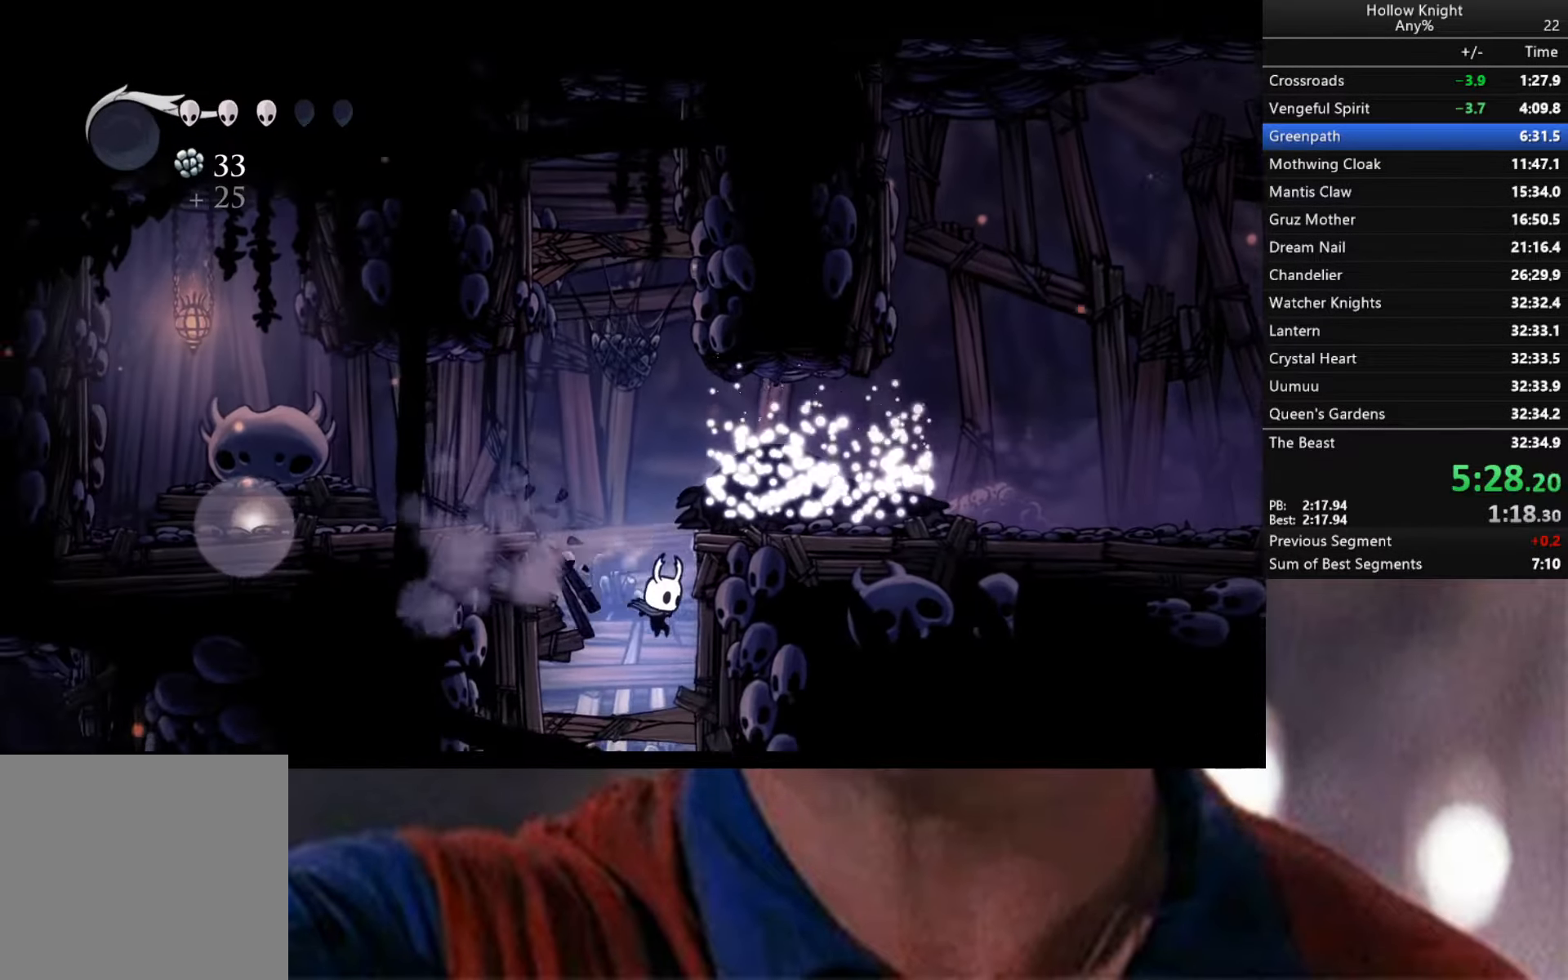
{"dt_ms": 500, "buttons": [], "left_stick": "center", "right_stick": "center", "events": [[16, "left_stick", "center"], [200, "X", "down"], [300, "X", "up"]]}